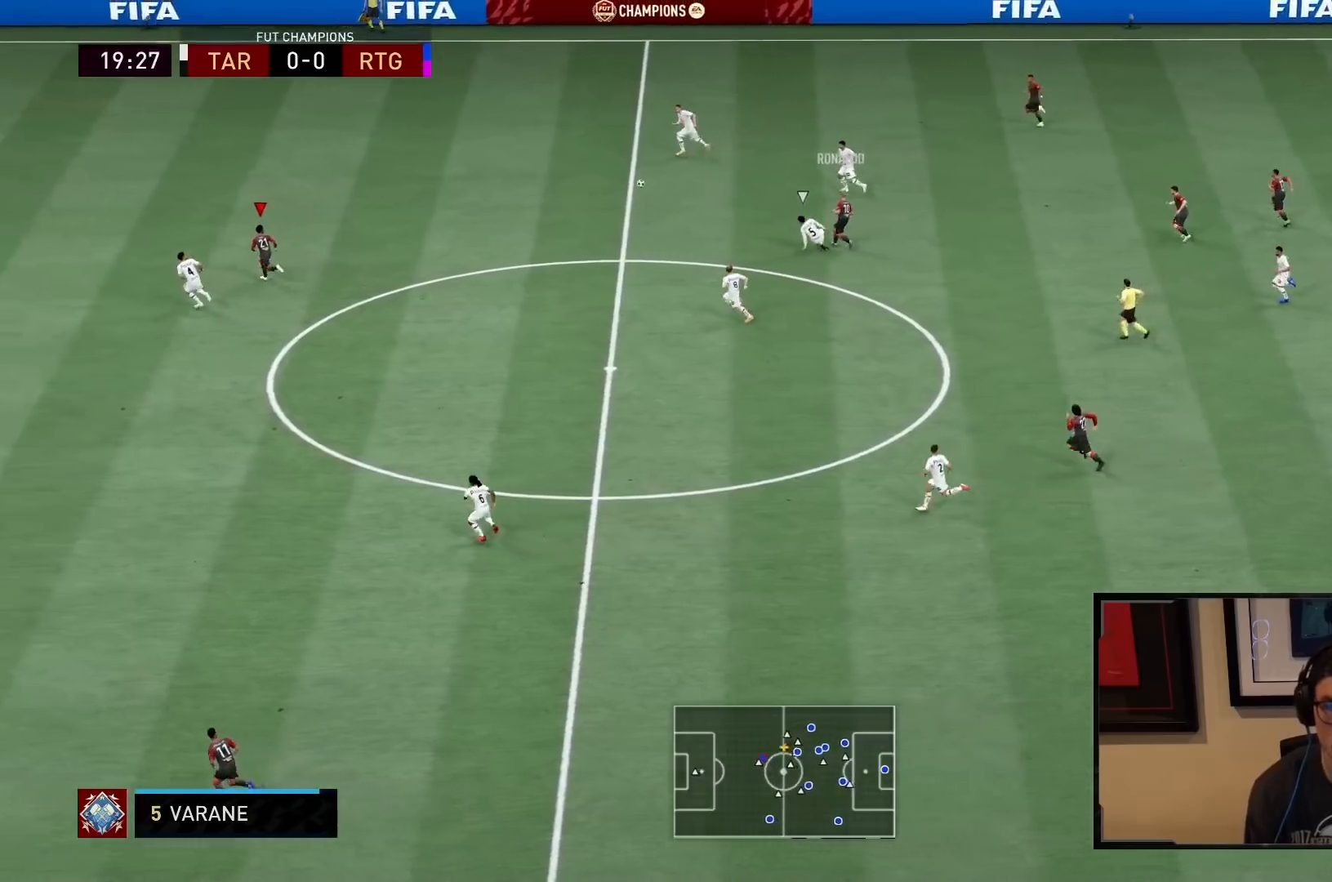
Gameplay with a controller (PlayStation layout); each line is a JSON object with the inputs held at the frame after it. "events" lists button and stick changes between this image and that frame as [ms after this image, input, new state], when the widget could be followed in between. Not read: L3 R3.
{"buttons": ["R2"], "left_stick": "left", "right_stick": "center", "events": []}
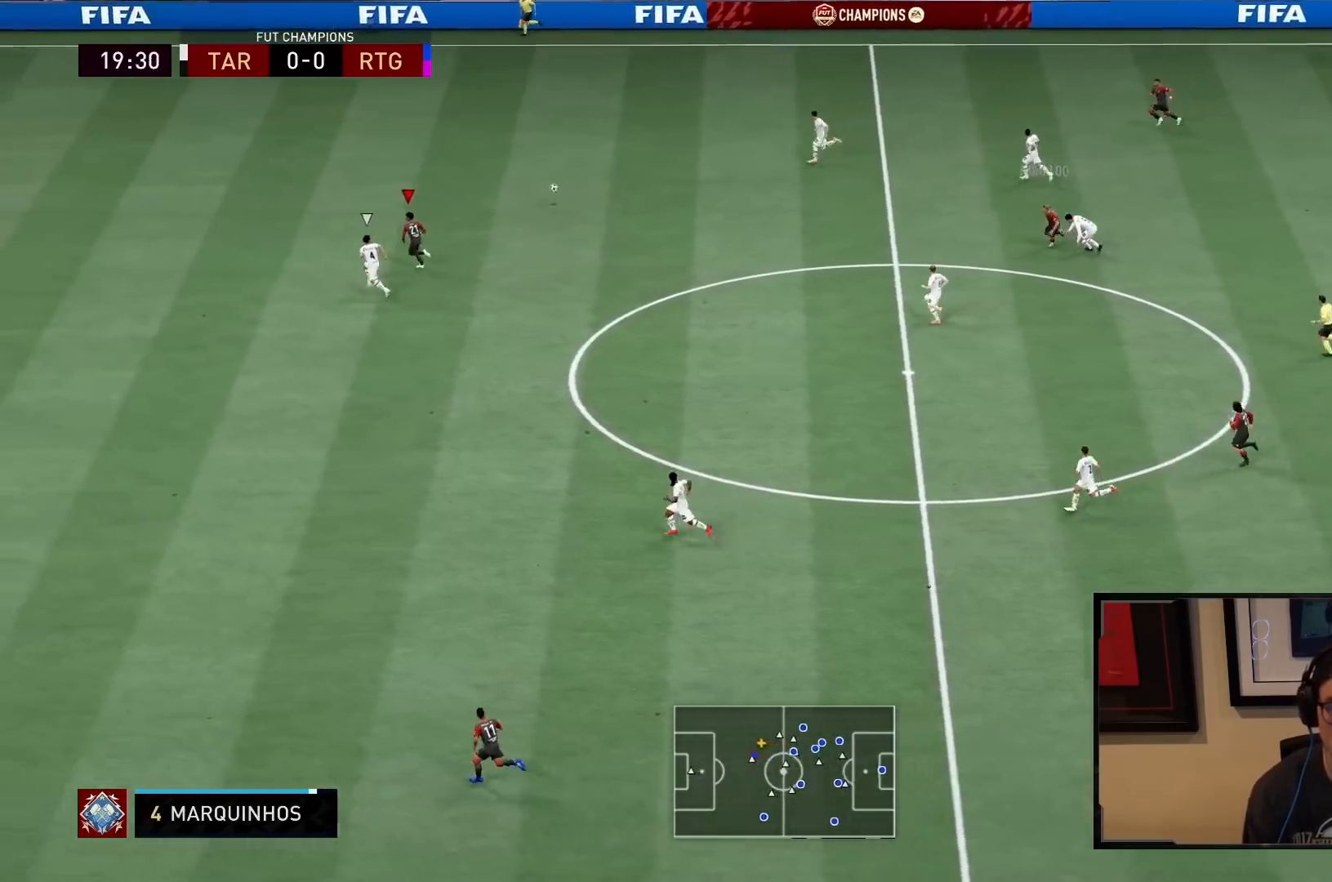
{"buttons": ["R2"], "left_stick": "left", "right_stick": "center", "events": []}
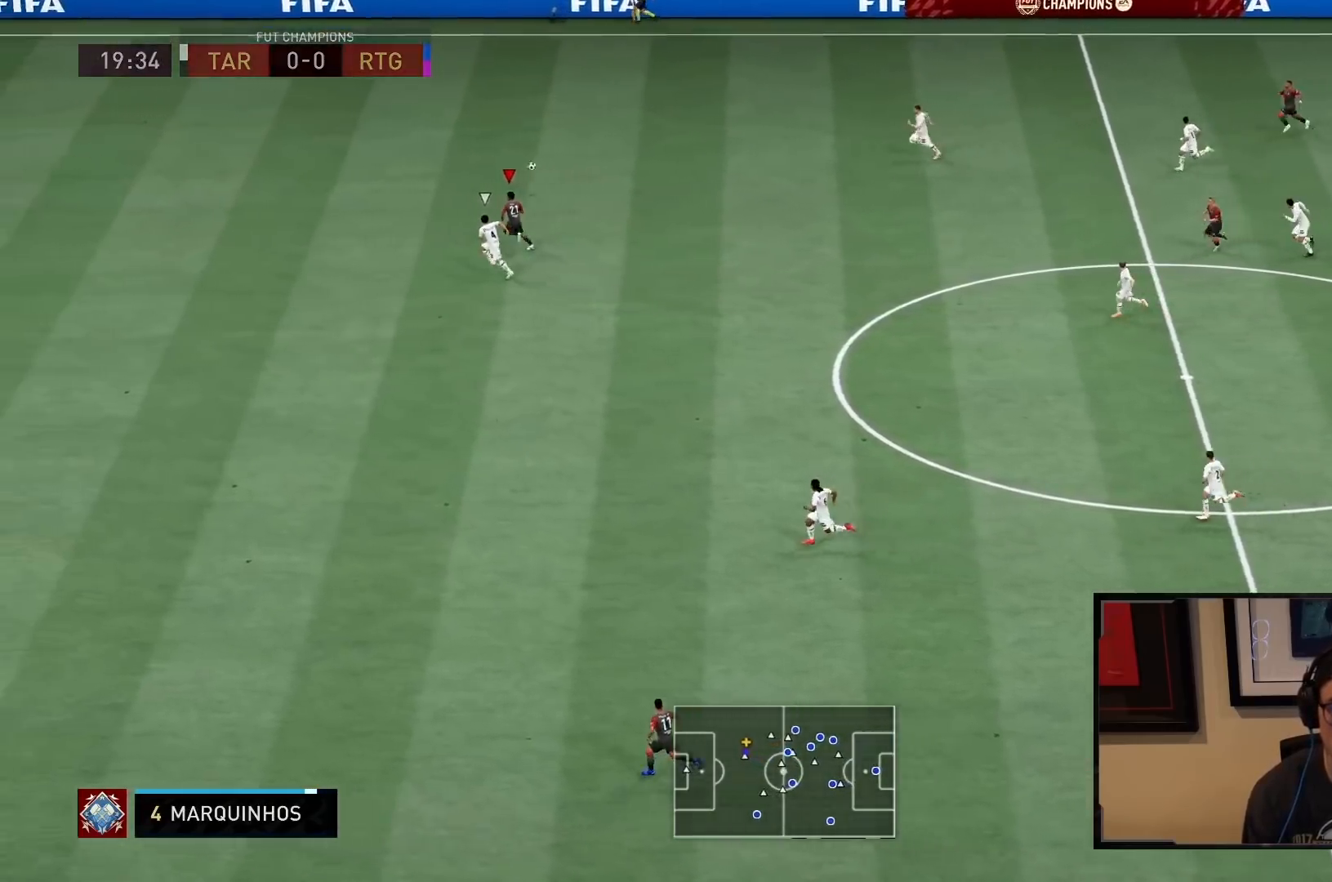
{"buttons": ["R2"], "left_stick": "left", "right_stick": "center", "events": []}
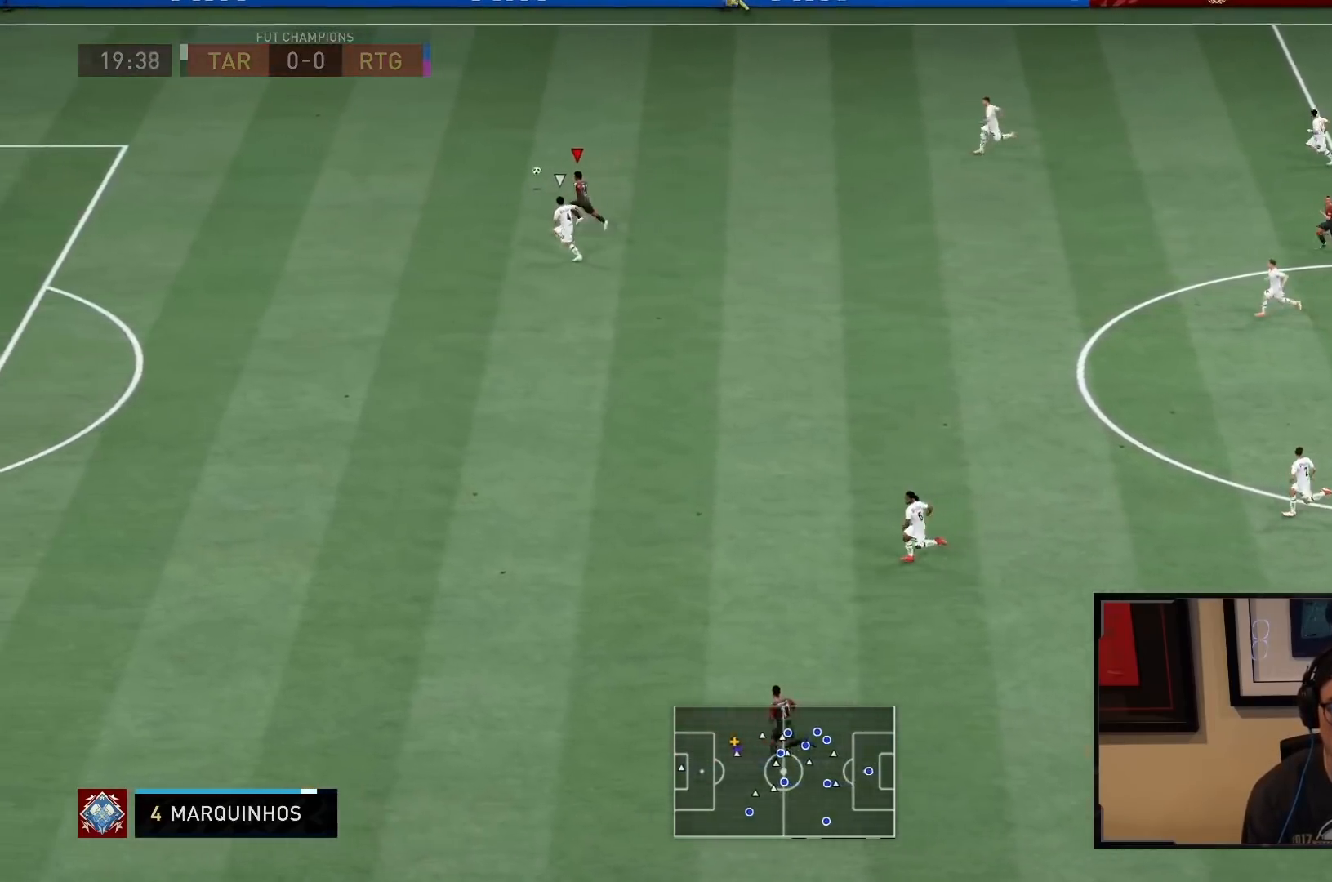
{"buttons": ["R2"], "left_stick": "left", "right_stick": "center", "events": []}
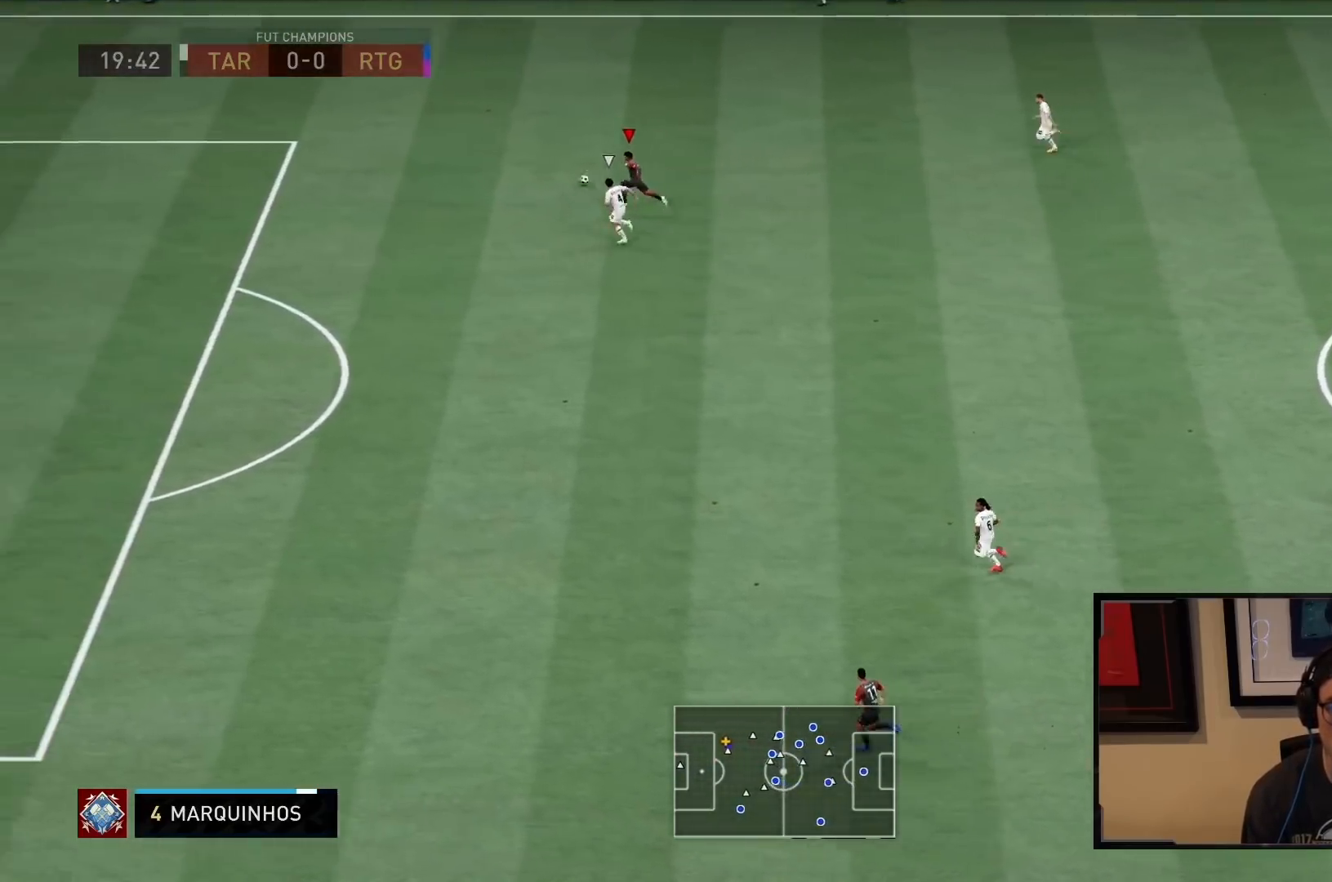
{"buttons": ["R2"], "left_stick": "left", "right_stick": "center", "events": []}
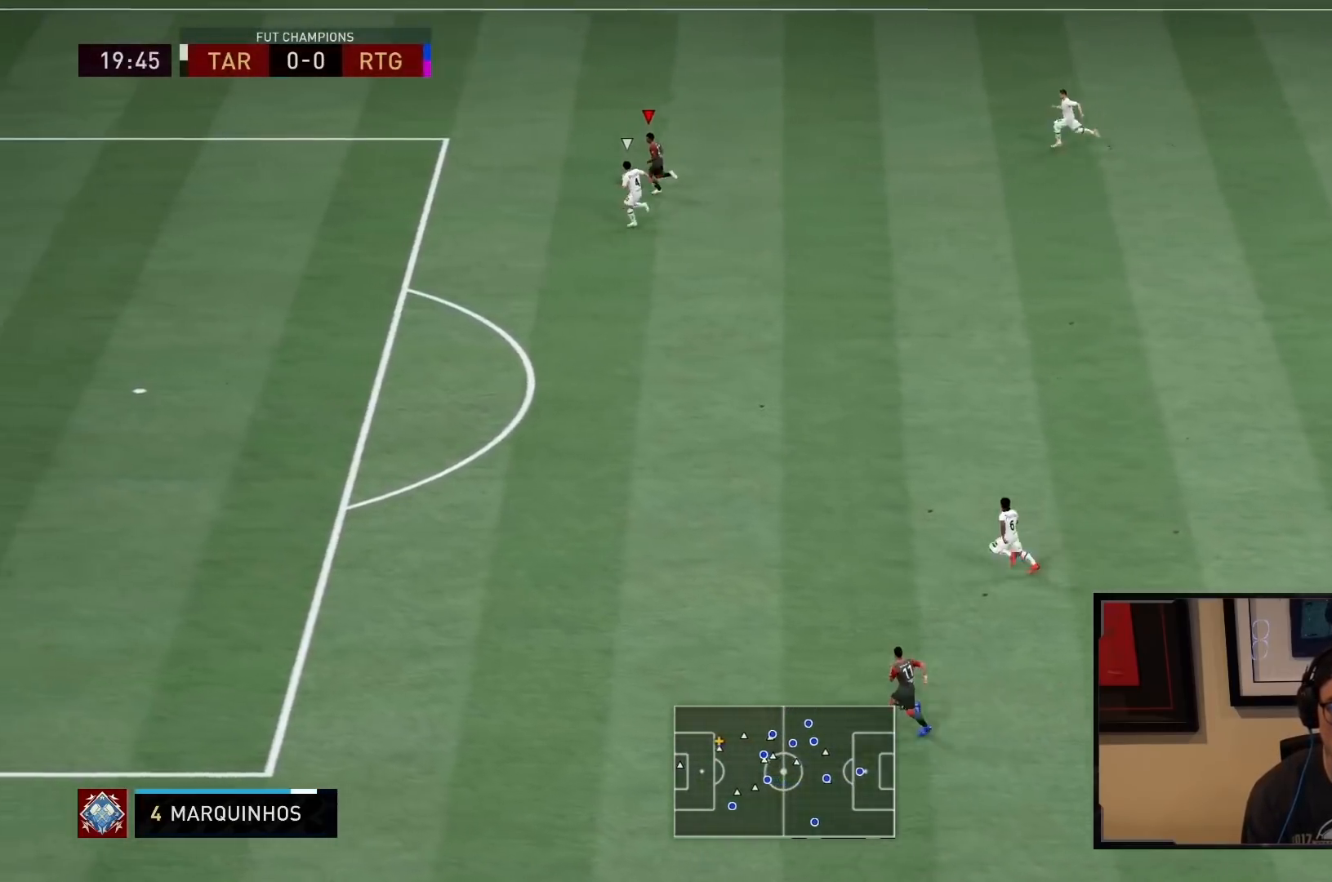
{"buttons": ["R2"], "left_stick": "left", "right_stick": "center", "events": []}
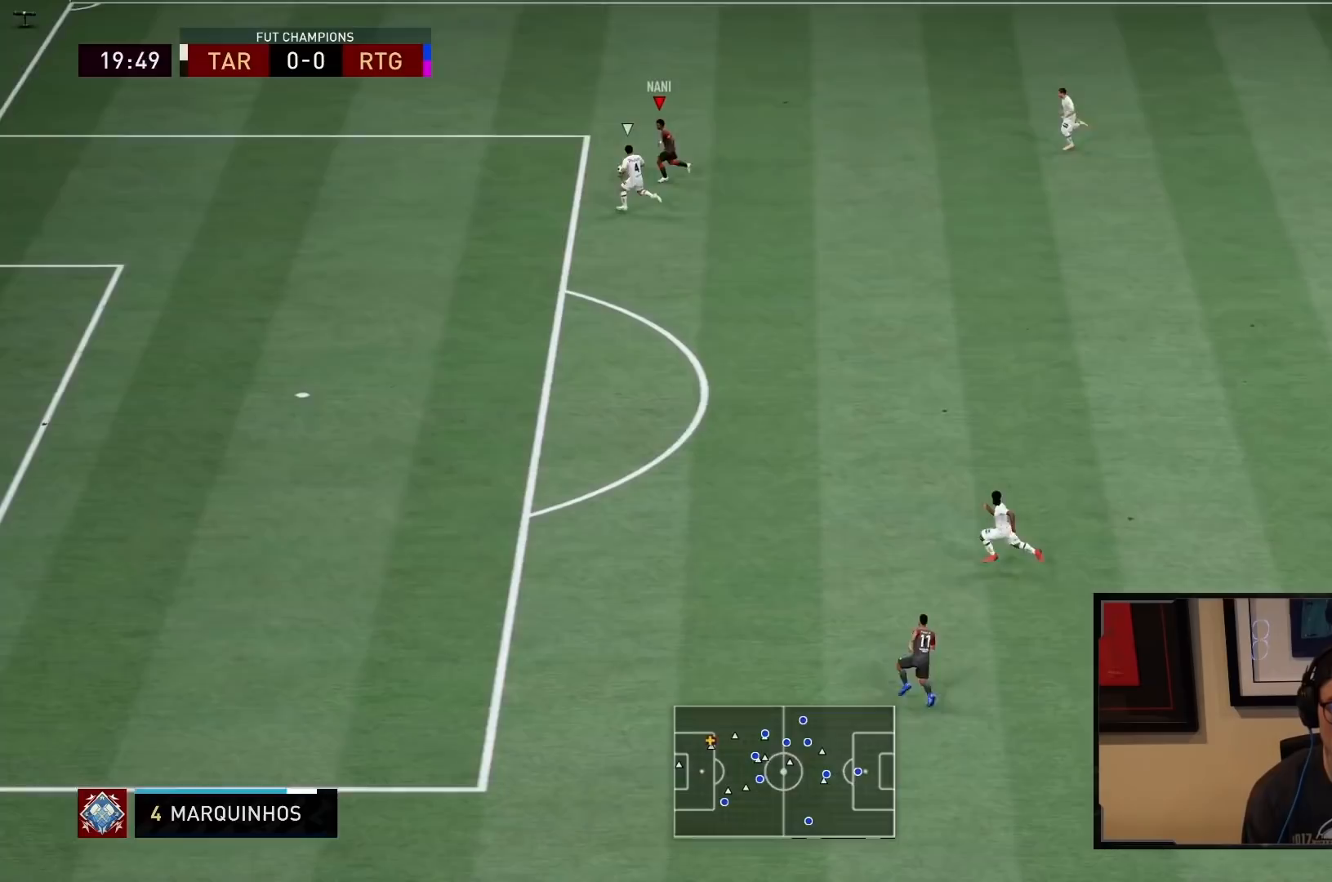
{"buttons": ["R2"], "left_stick": "left", "right_stick": "center", "events": []}
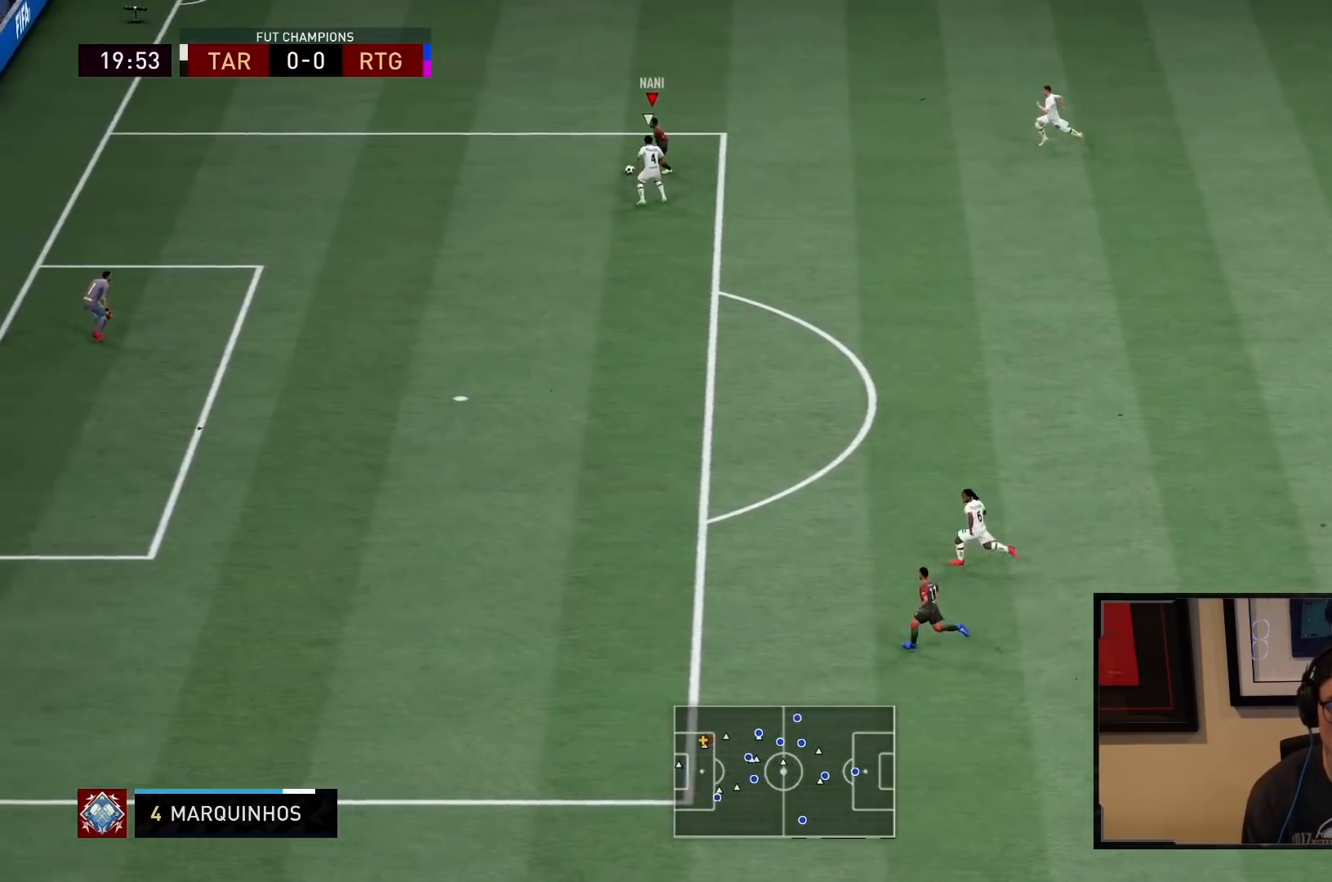
{"buttons": ["R2"], "left_stick": "left", "right_stick": "center", "events": []}
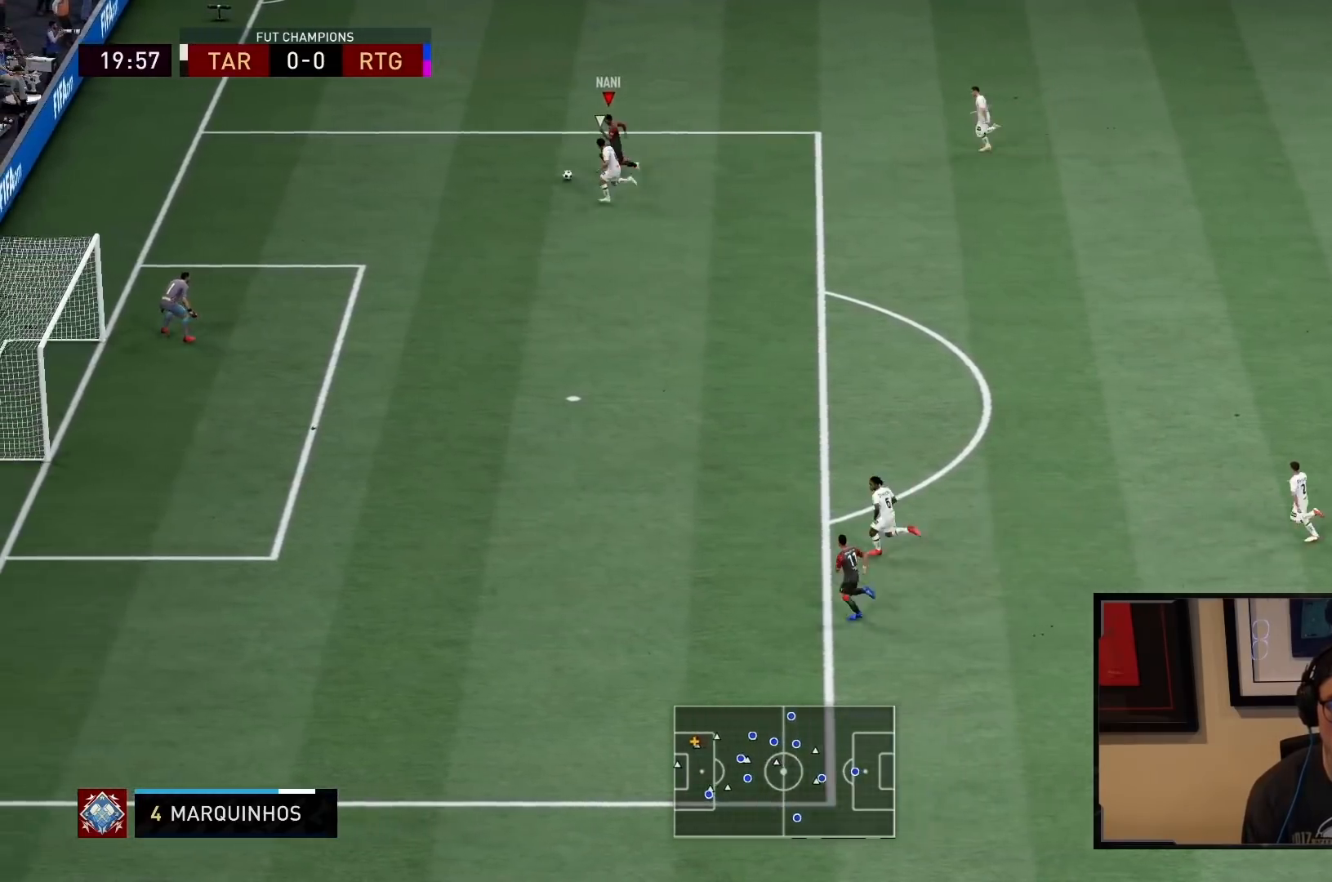
{"buttons": [], "left_stick": "center", "right_stick": "center", "events": [[250, "SQUARE", "down"], [317, "CROSS", "down"], [317, "left_stick", "center"], [383, "SQUARE", "up"], [400, "R2", "up"], [417, "CROSS", "up"]]}
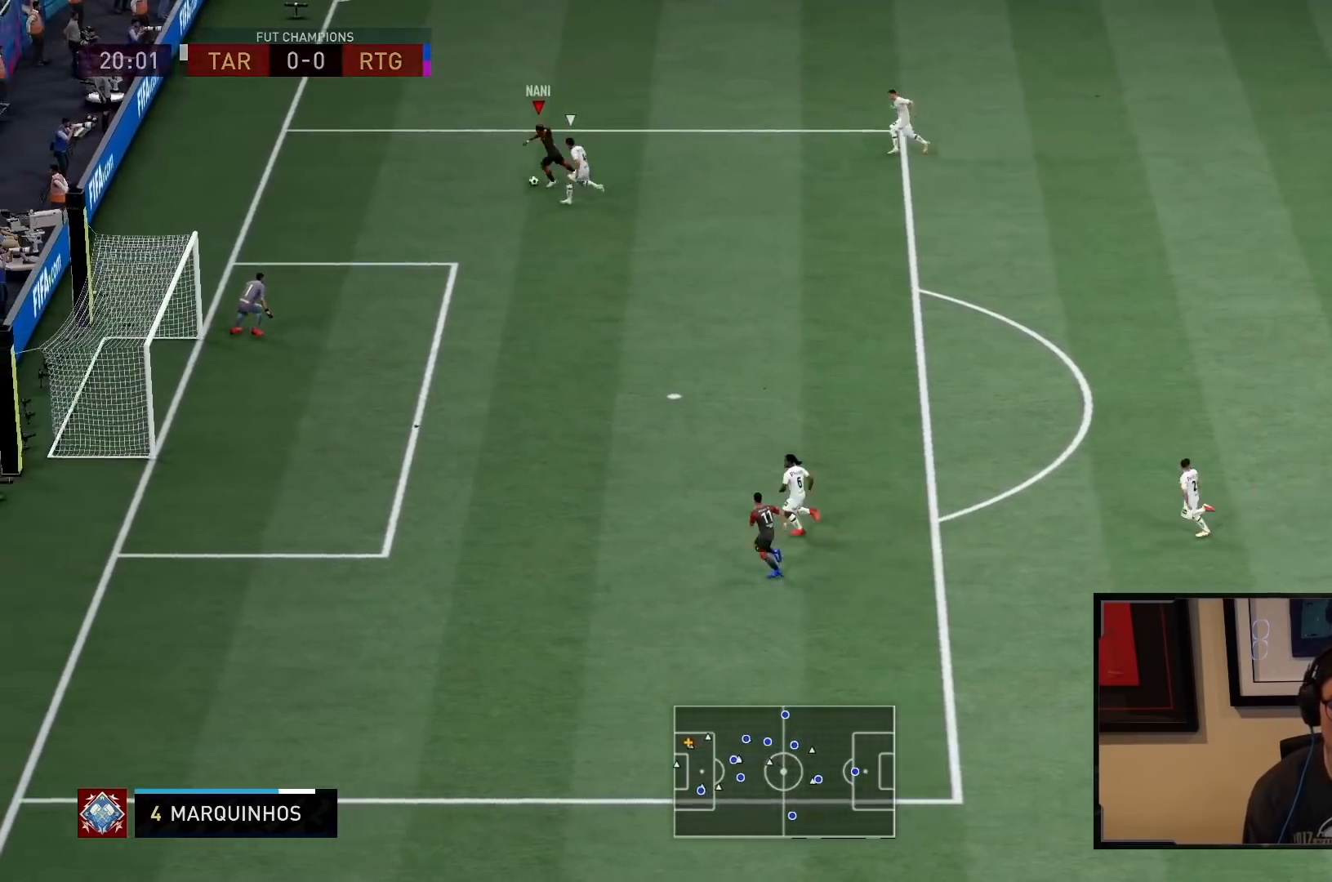
{"buttons": [], "left_stick": "down-right", "right_stick": "center", "events": [[250, "left_stick", "down-right"]]}
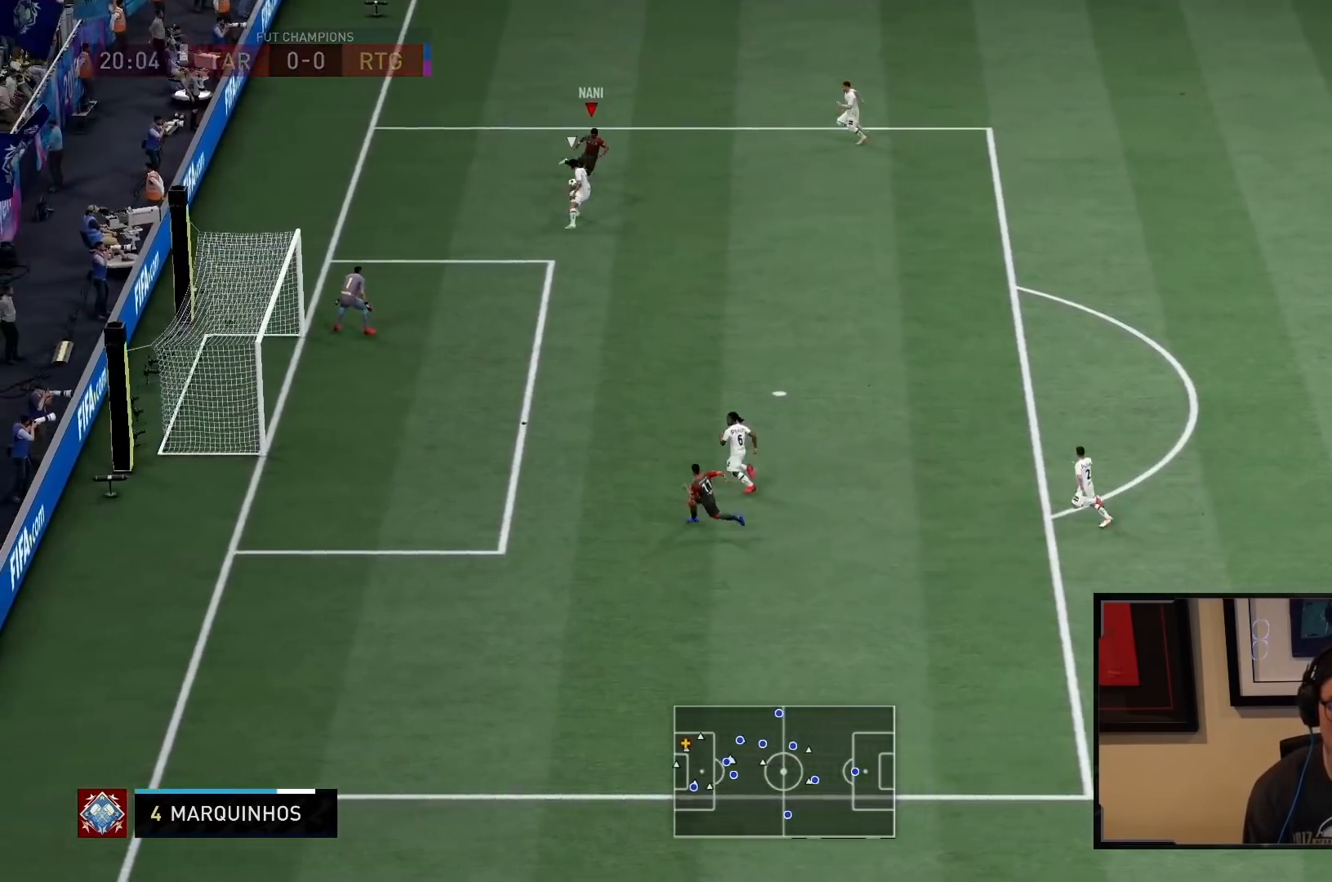
{"buttons": [], "left_stick": "down", "right_stick": "center", "events": [[17, "CROSS", "down"], [133, "CROSS", "up"], [200, "CROSS", "down"], [233, "left_stick", "down"], [300, "CROSS", "up"]]}
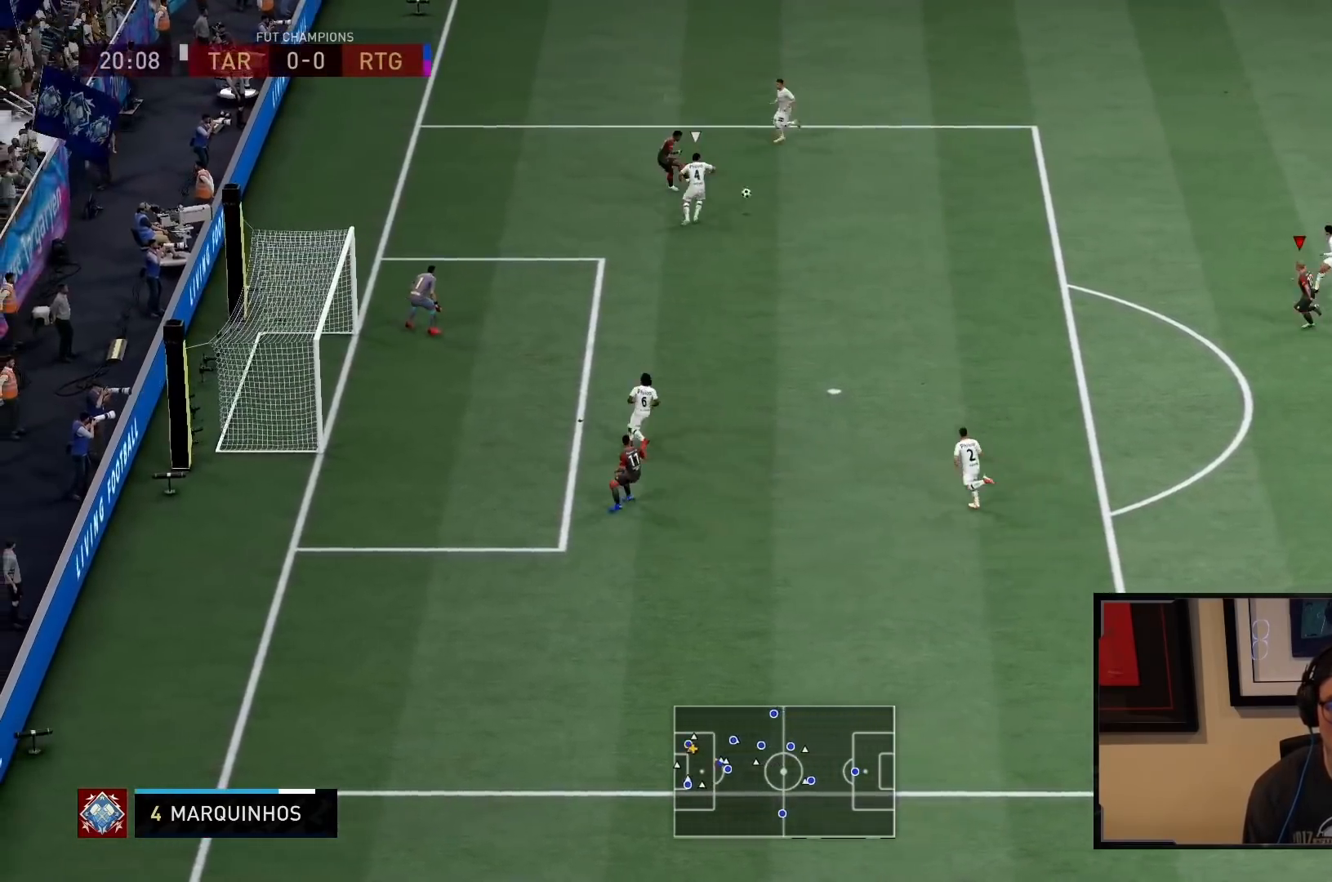
{"buttons": ["R2"], "left_stick": "down-left", "right_stick": "center", "events": [[83, "R2", "down"], [300, "left_stick", "down-left"]]}
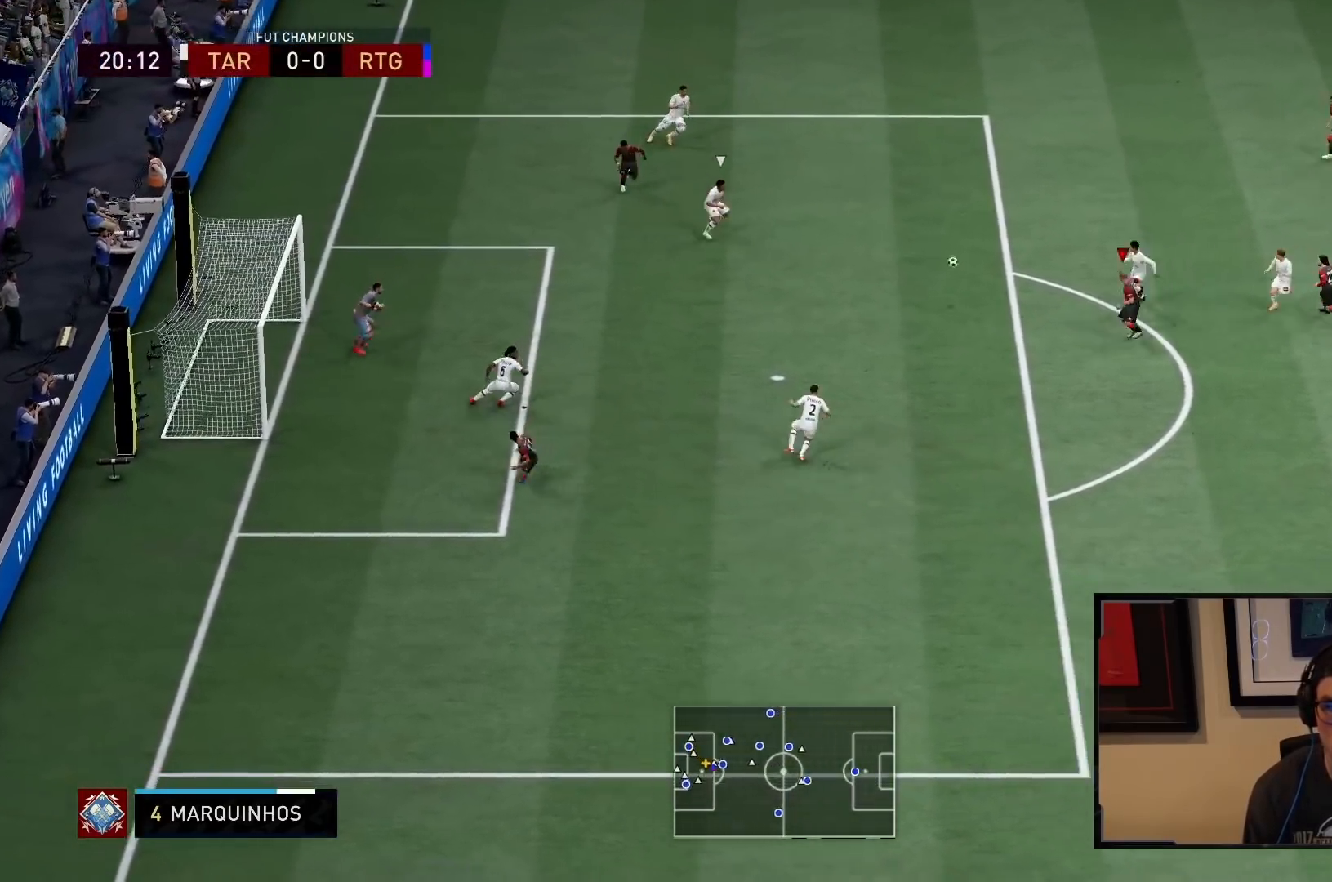
{"buttons": ["CIRCLE"], "left_stick": "down-left", "right_stick": "center", "events": [[183, "R2", "up"], [433, "CIRCLE", "down"]]}
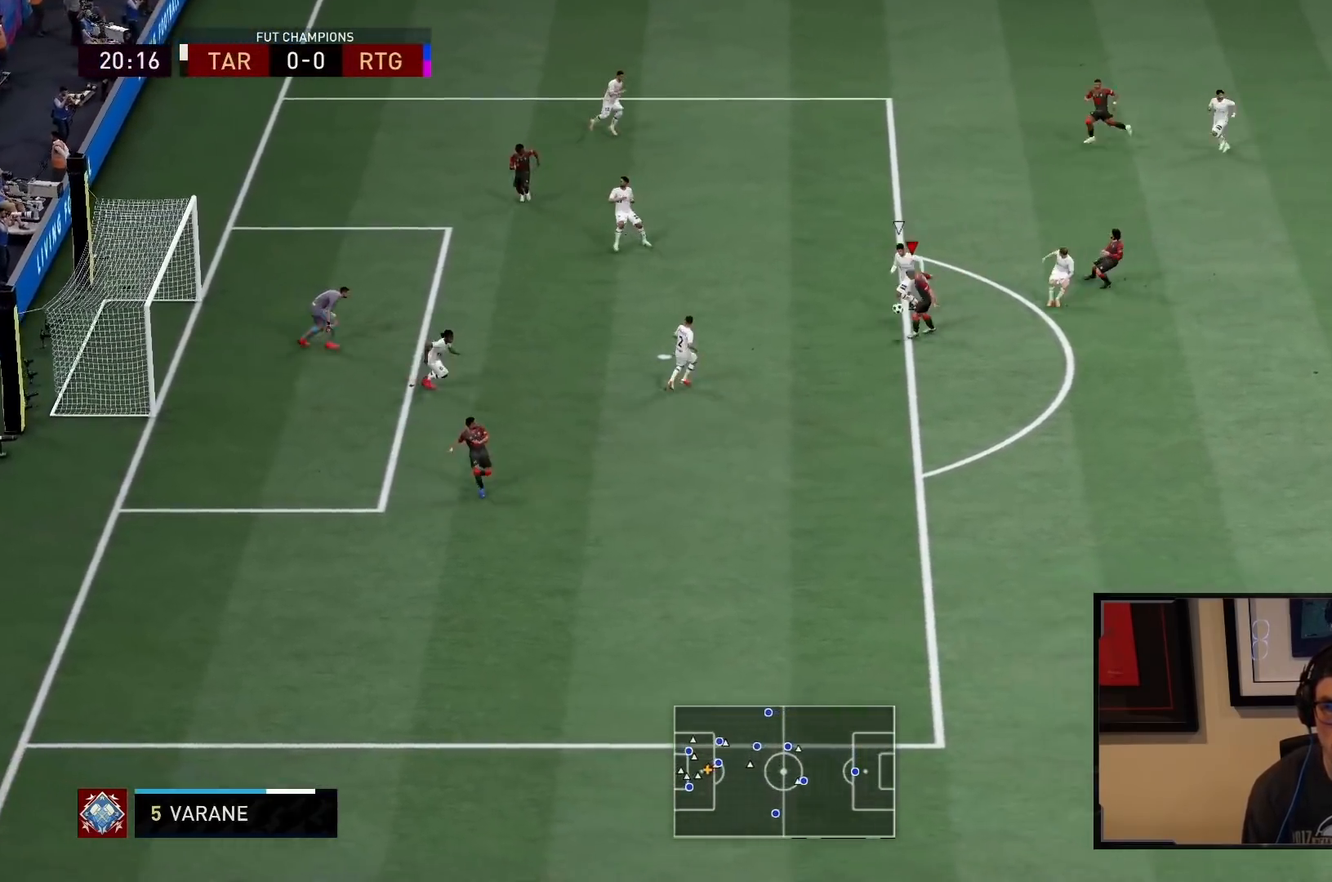
{"buttons": [], "left_stick": "up-left", "right_stick": "center", "events": [[67, "left_stick", "up-left"], [117, "CIRCLE", "up"], [317, "CIRCLE", "down"], [450, "CIRCLE", "up"]]}
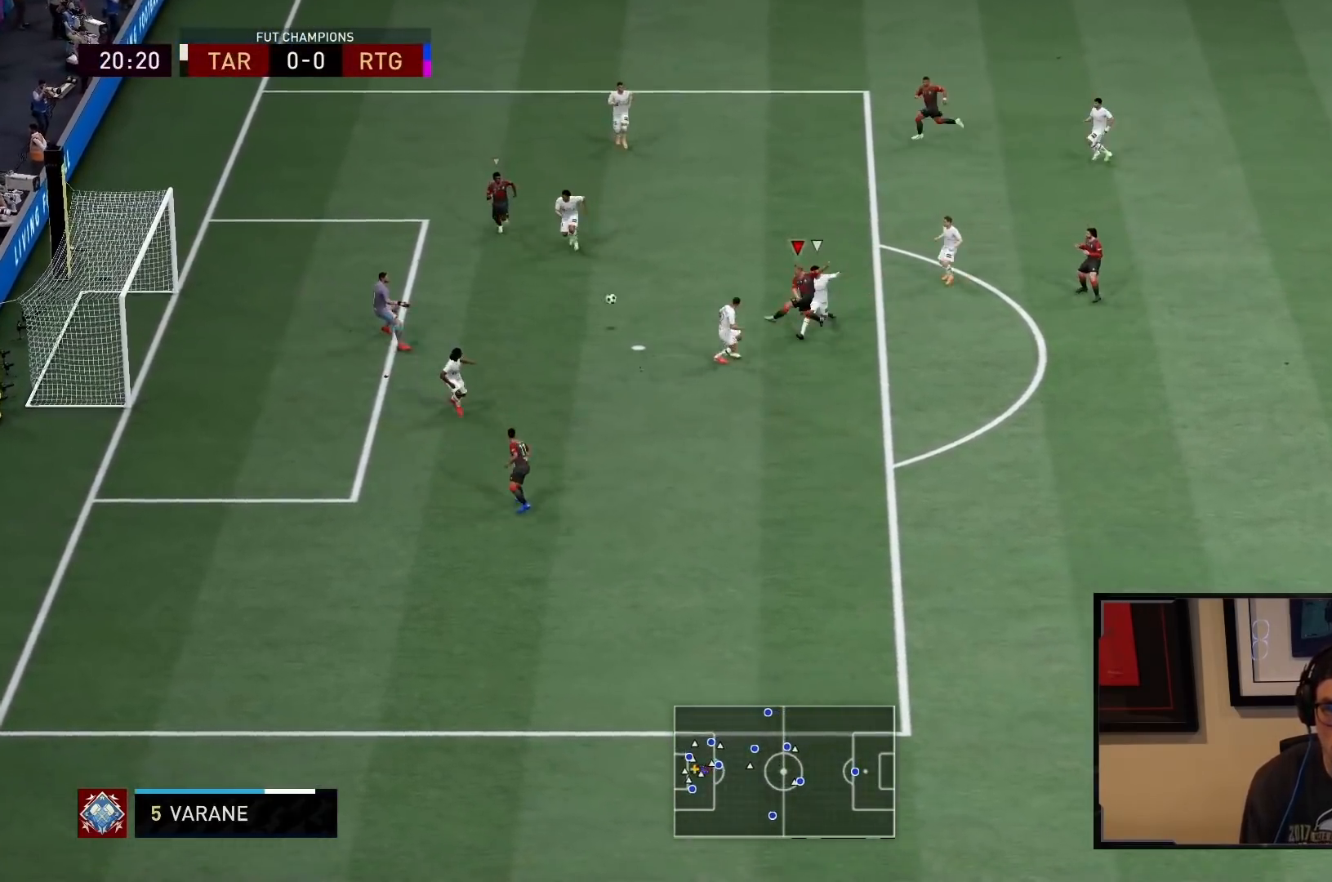
{"buttons": [], "left_stick": "down-left", "right_stick": "center", "events": [[150, "left_stick", "down-left"]]}
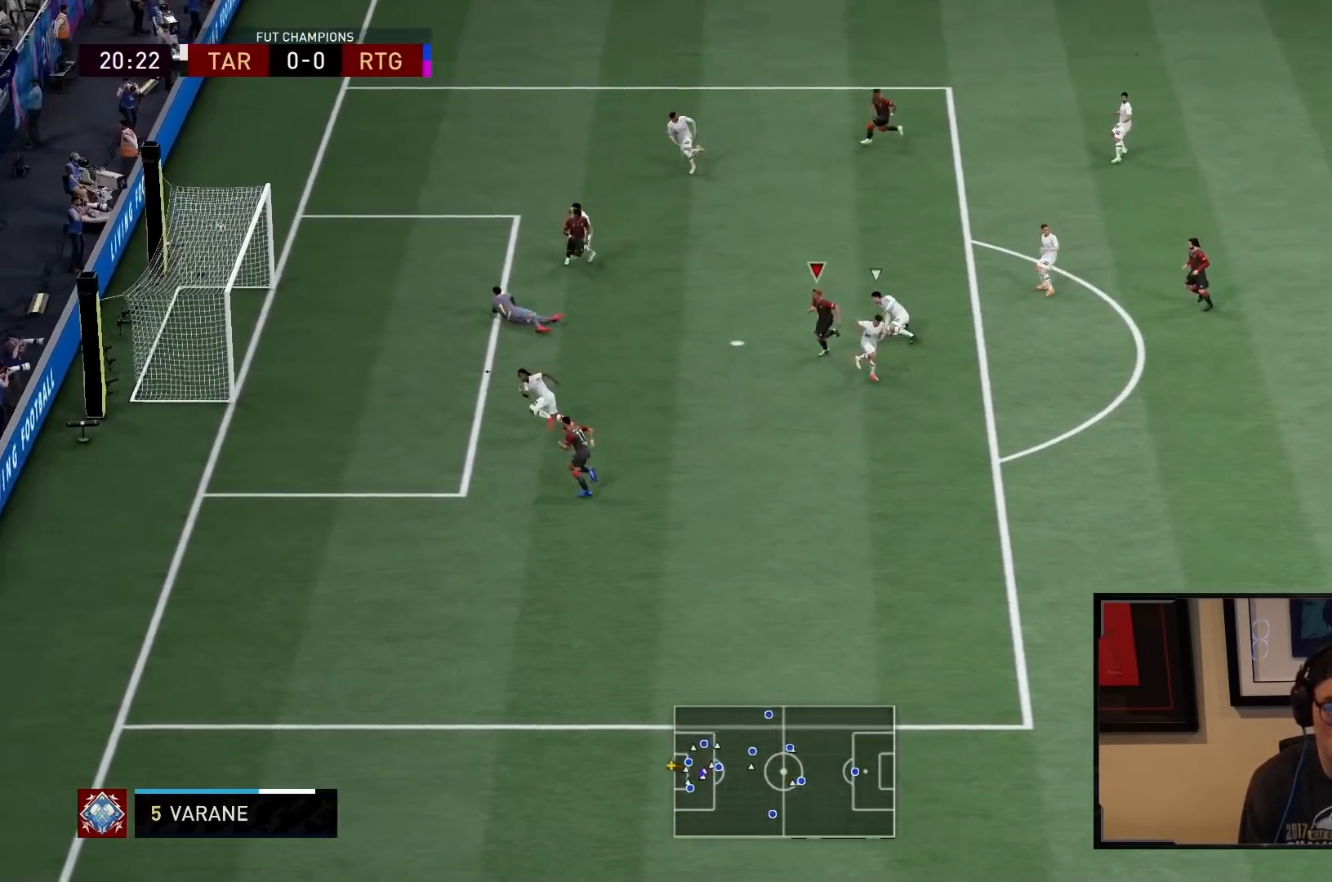
{"buttons": ["R2"], "left_stick": "down-left", "right_stick": "center", "events": [[67, "R2", "down"]]}
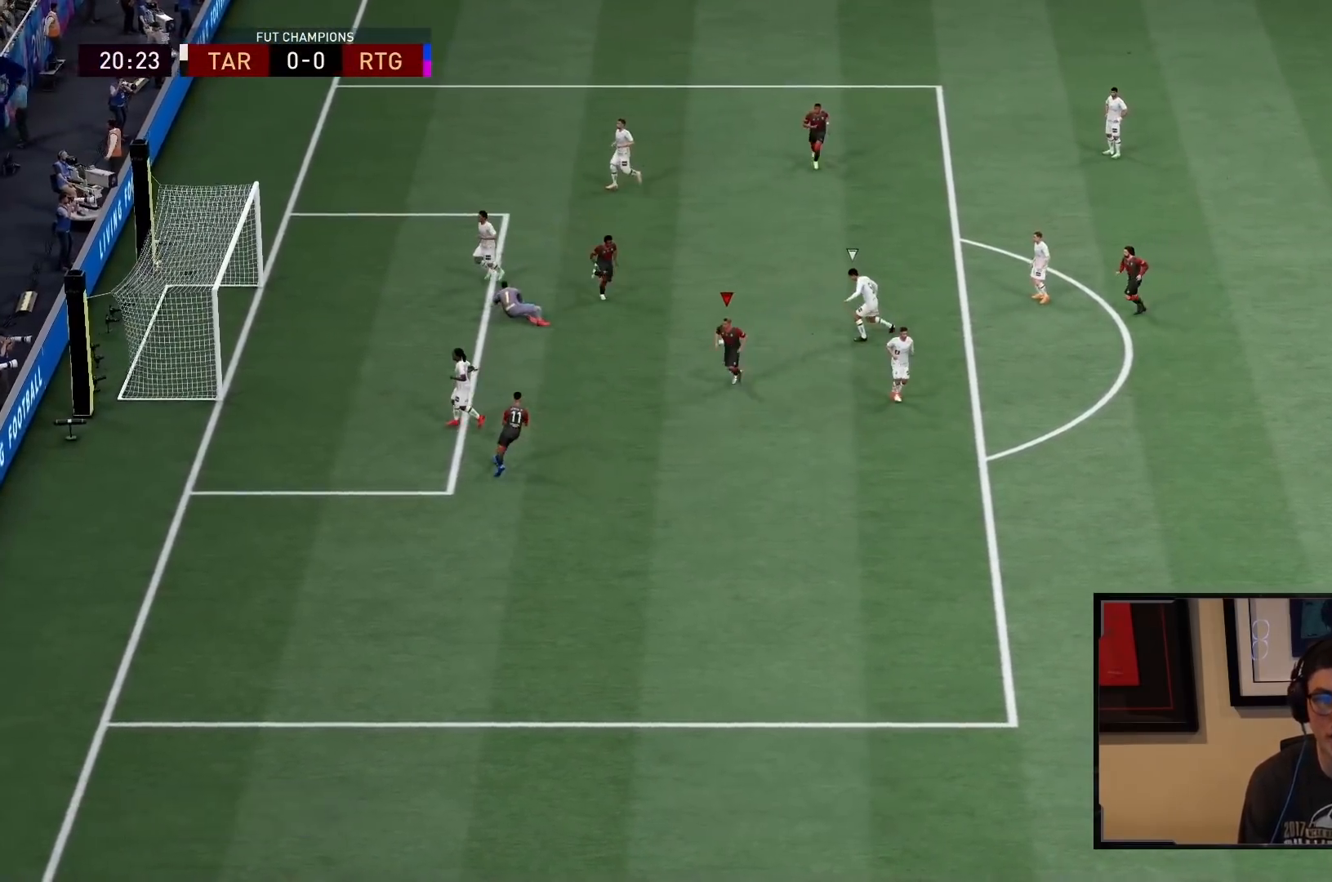
{"buttons": ["R2"], "left_stick": "down-left", "right_stick": "center", "events": []}
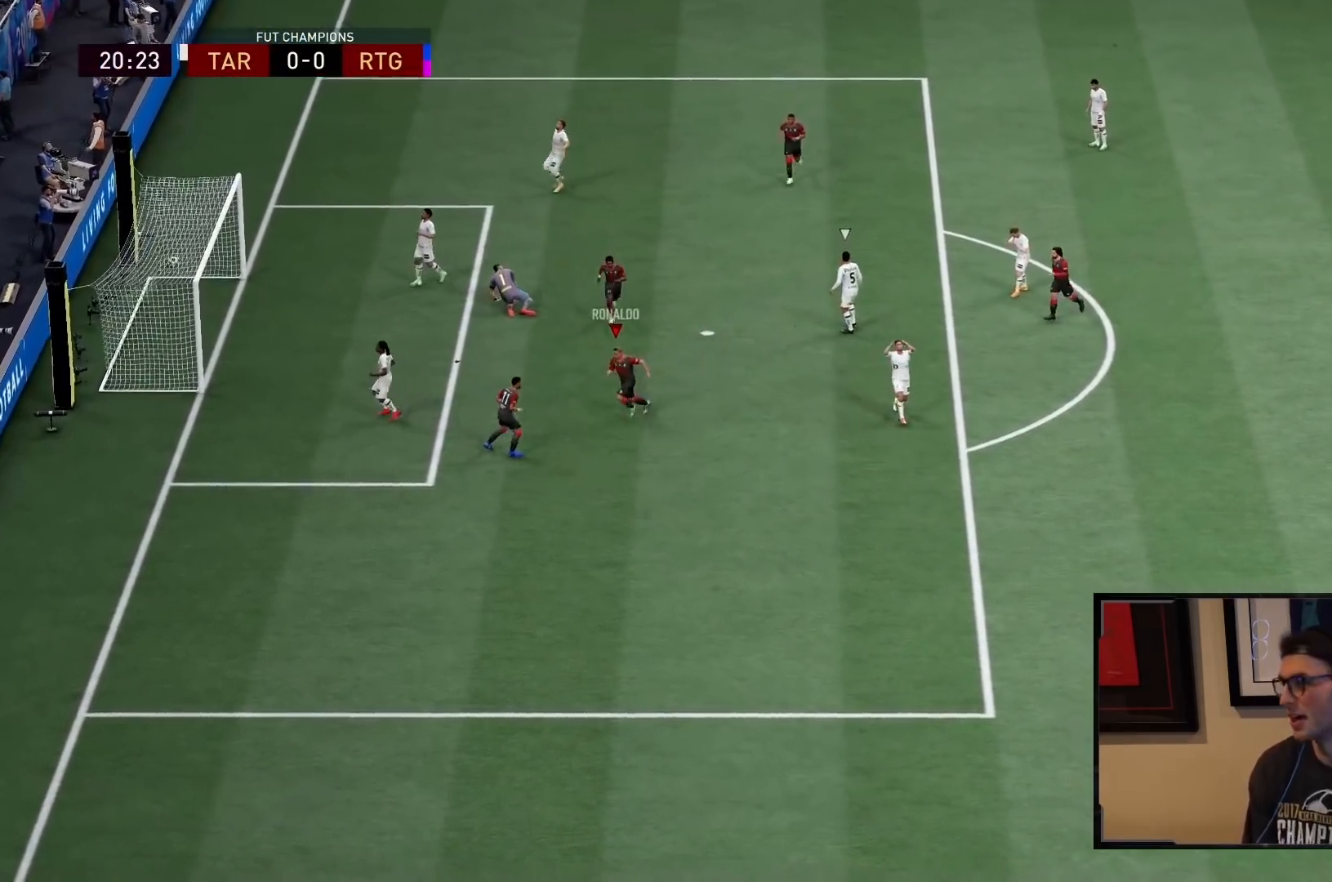
{"buttons": ["R2"], "left_stick": "down-left", "right_stick": "center", "events": []}
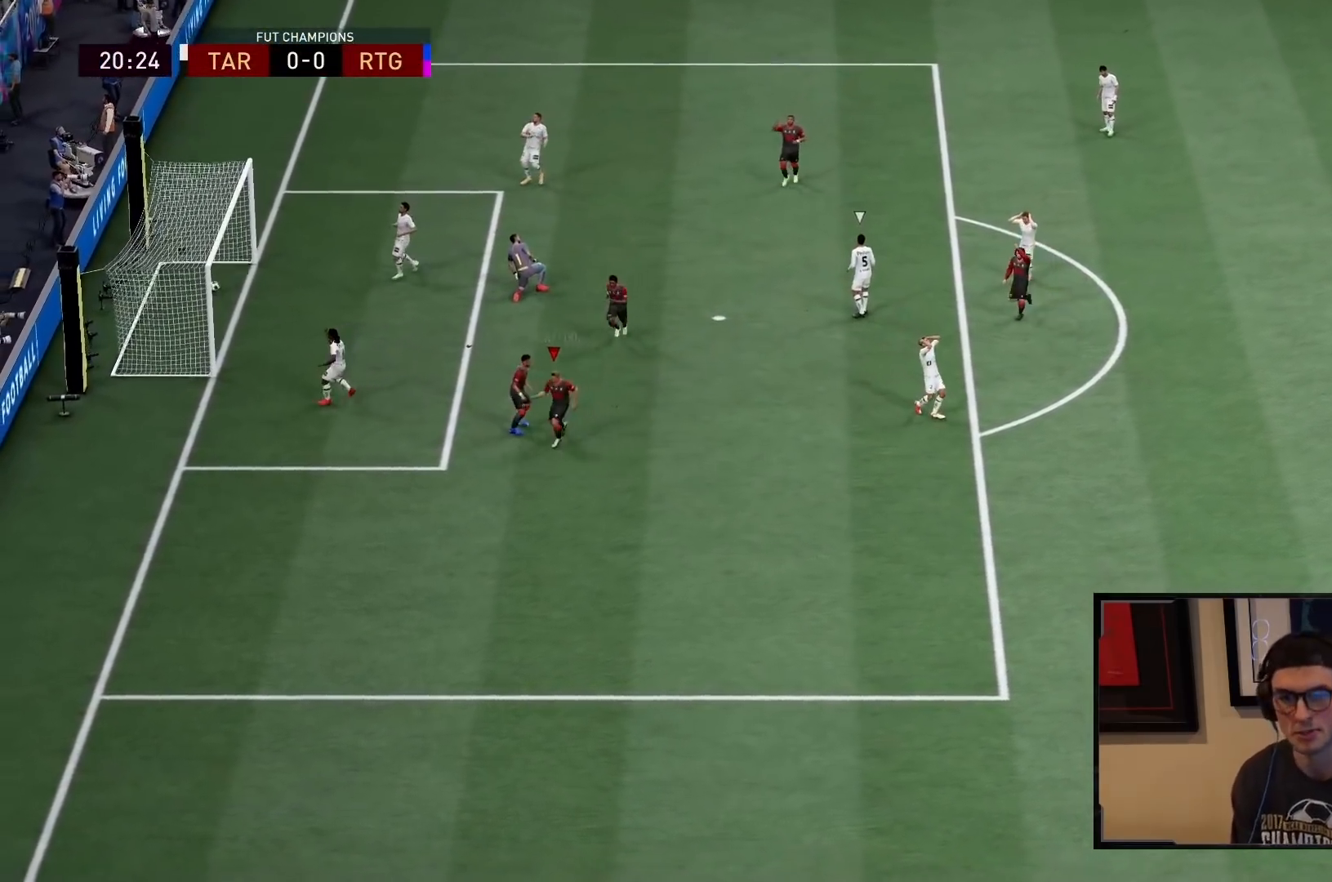
{"buttons": ["L1", "R2"], "left_stick": "center", "right_stick": "center", "events": [[300, "L1", "down"], [300, "R1", "down"], [333, "L1", "up"], [333, "R1", "up"], [333, "R2", "up"], [350, "CROSS", "down"], [350, "L1", "down"], [350, "R1", "down"], [350, "R2", "down"], [433, "CROSS", "up"], [433, "L1", "up"], [433, "R1", "up"], [433, "left_stick", "center"], [500, "L1", "down"]]}
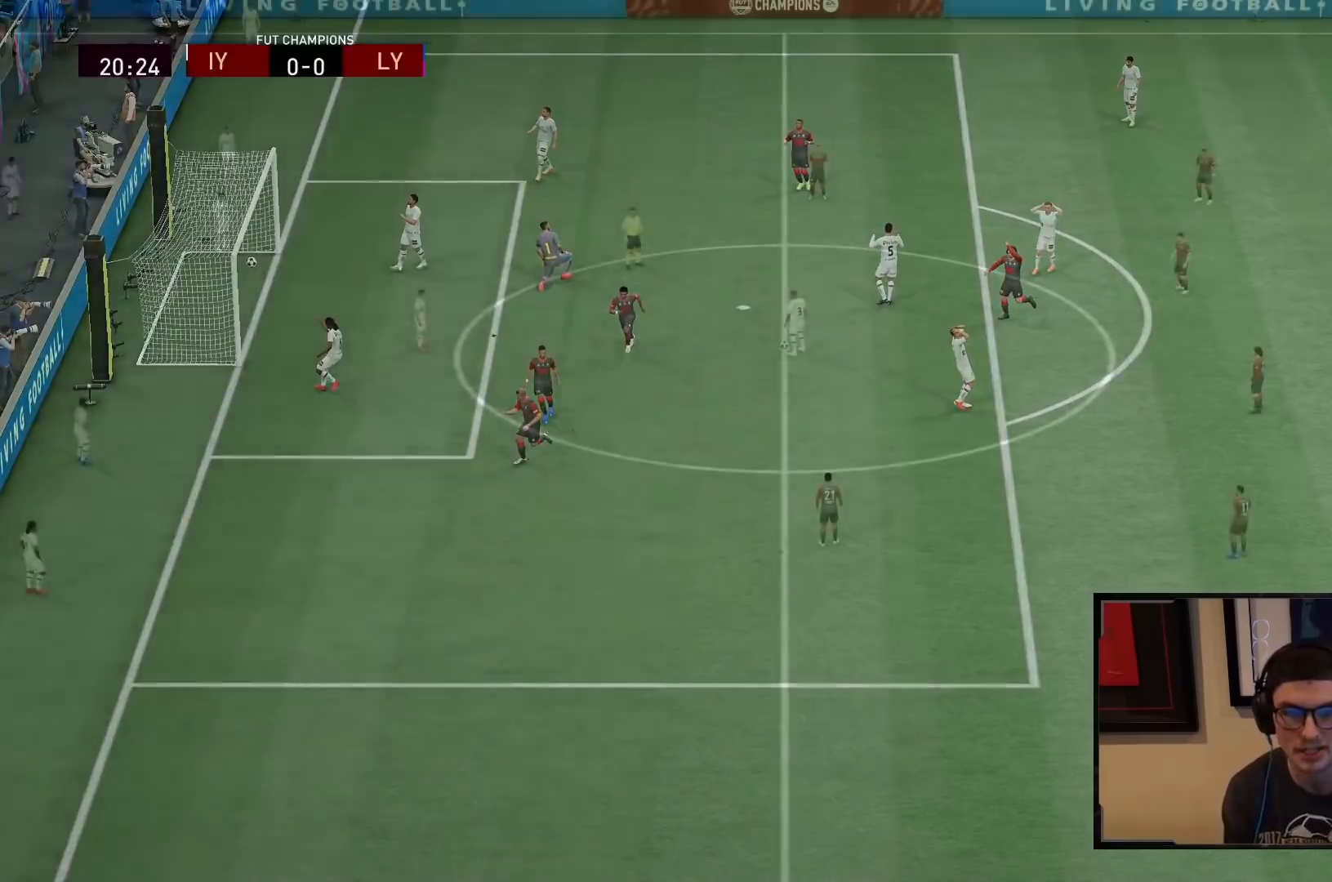
{"buttons": ["L2"], "left_stick": "center", "right_stick": "center", "events": [[33, "CROSS", "down"], [33, "R1", "down"], [167, "CROSS", "up"], [167, "L1", "up"], [200, "R1", "up"], [200, "R2", "up"], [283, "L2", "down"]]}
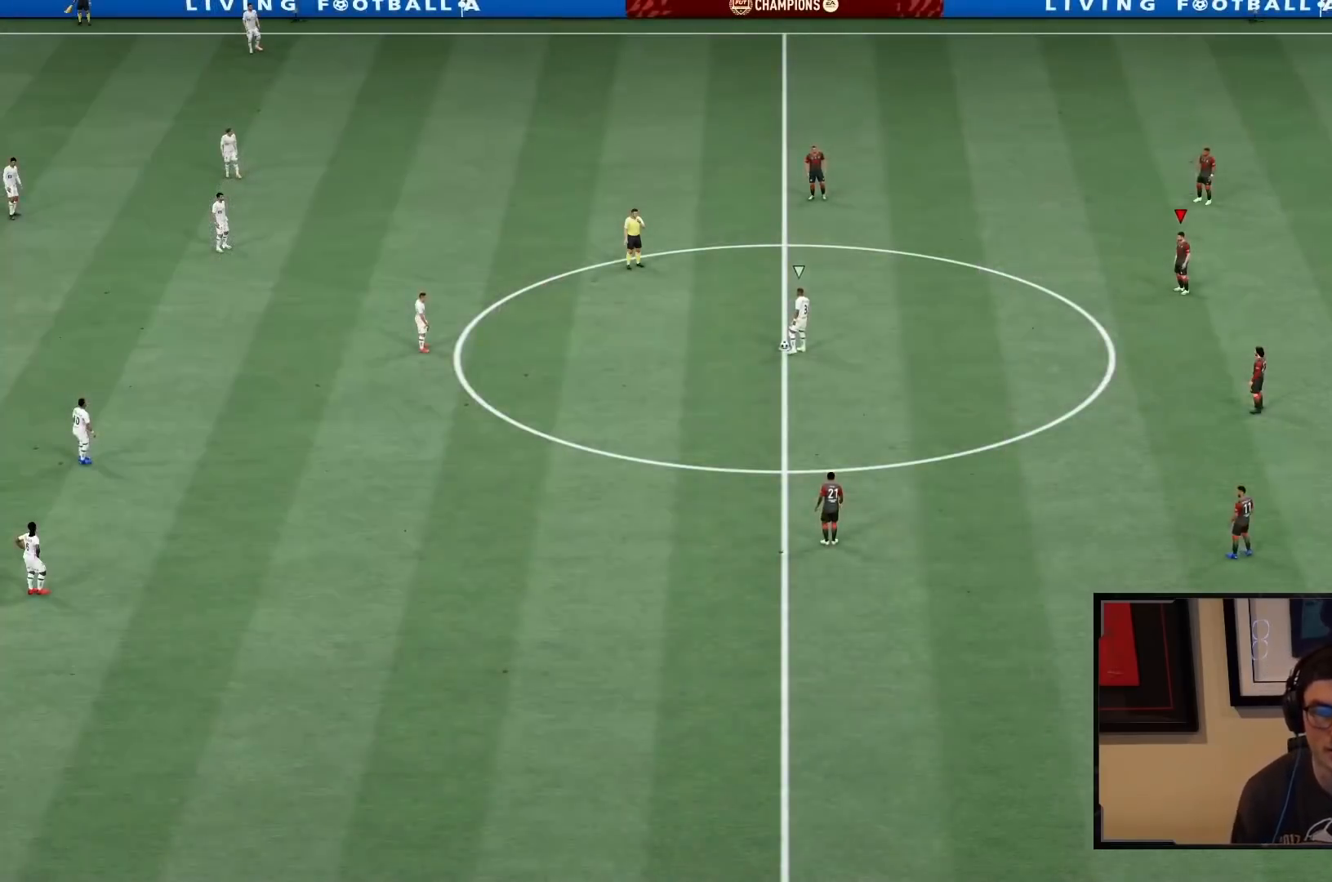
{"buttons": ["R2"], "left_stick": "left", "right_stick": "center", "events": [[83, "L2", "up"], [167, "left_stick", "down-left"], [233, "left_stick", "left"], [483, "R2", "down"]]}
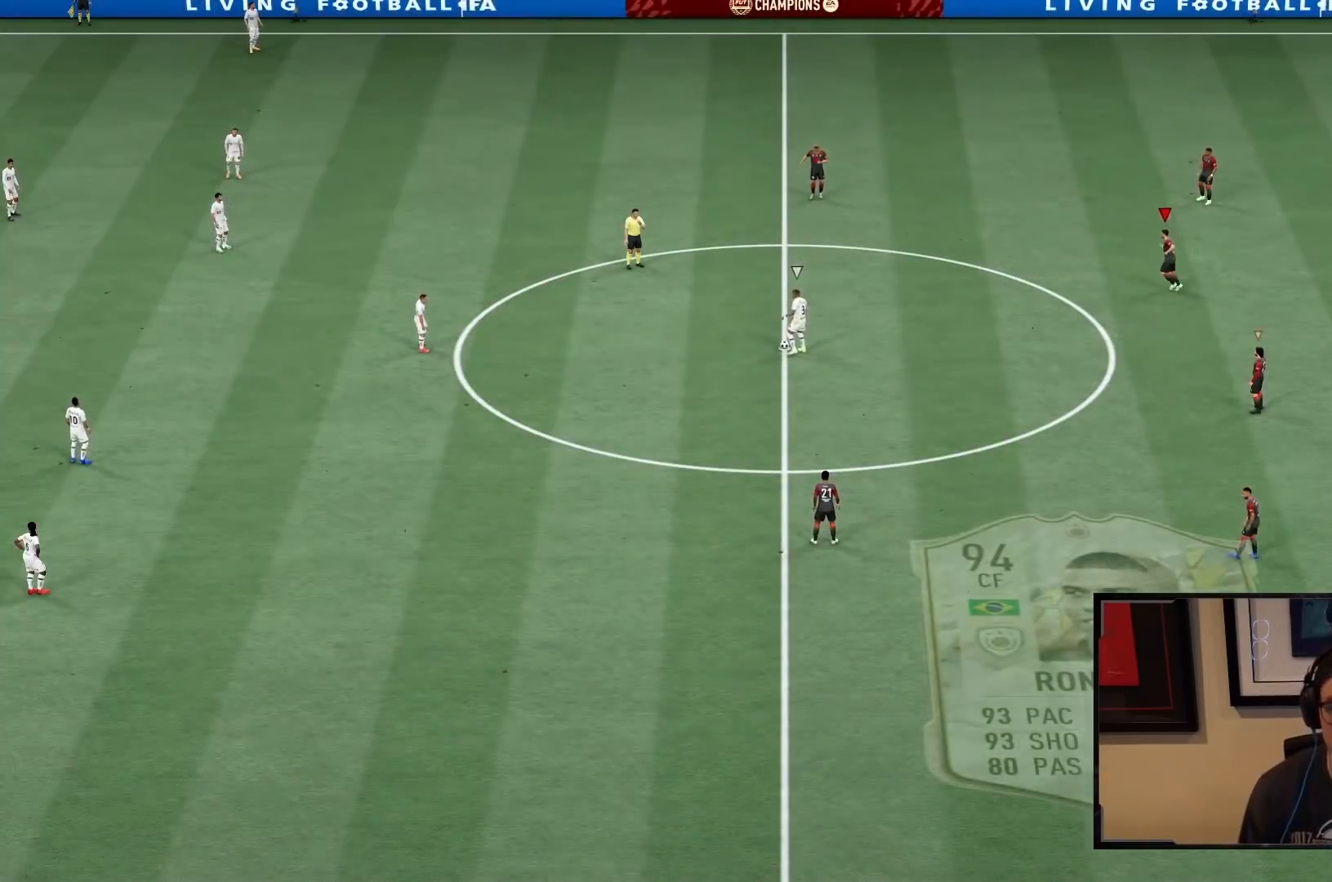
{"buttons": ["R2"], "left_stick": "left", "right_stick": "center", "events": []}
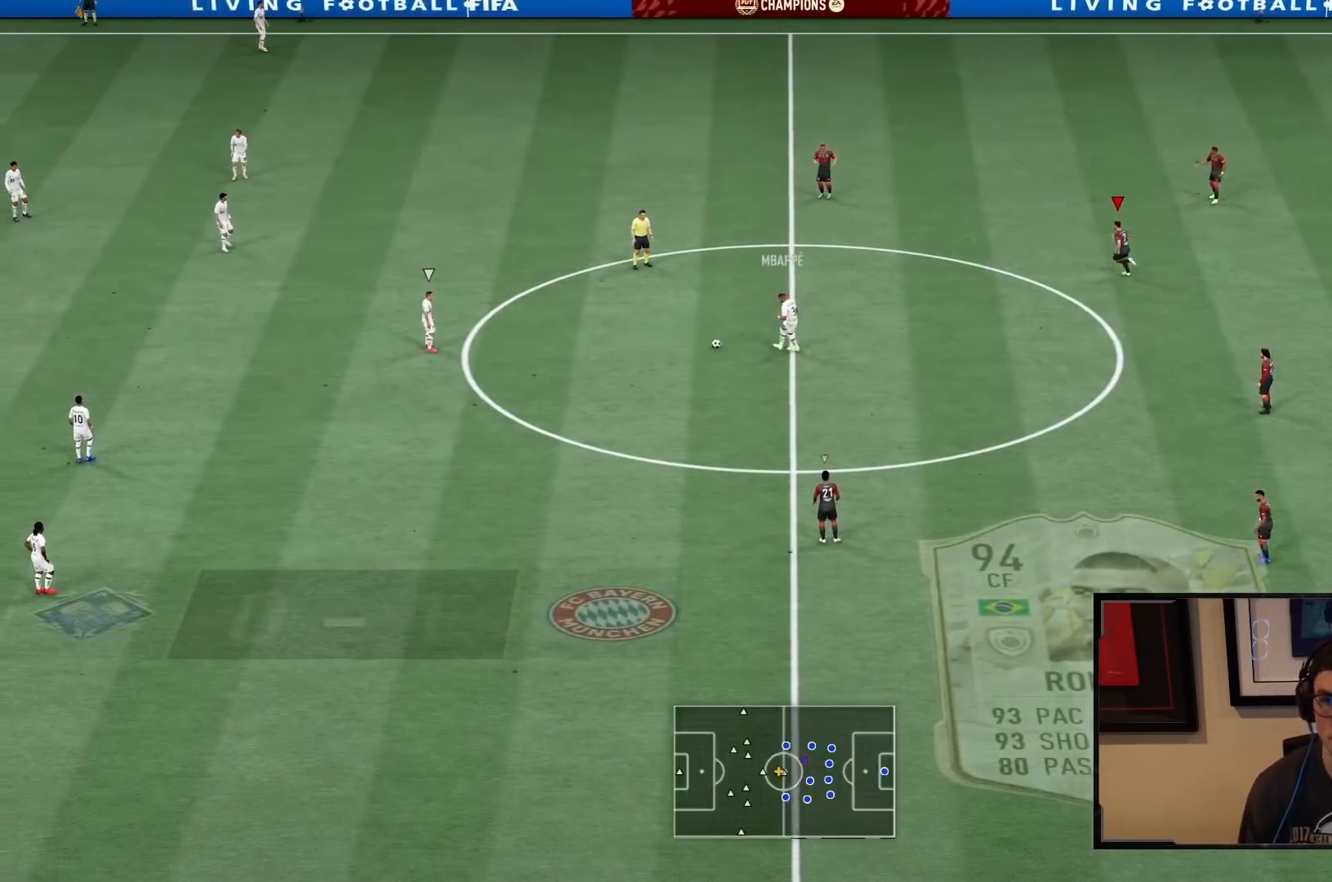
{"buttons": ["CROSS"], "left_stick": "up", "right_stick": "center", "events": [[100, "left_stick", "up-right"], [183, "R2", "up"], [233, "left_stick", "up-left"], [350, "left_stick", "up"], [417, "CROSS", "down"]]}
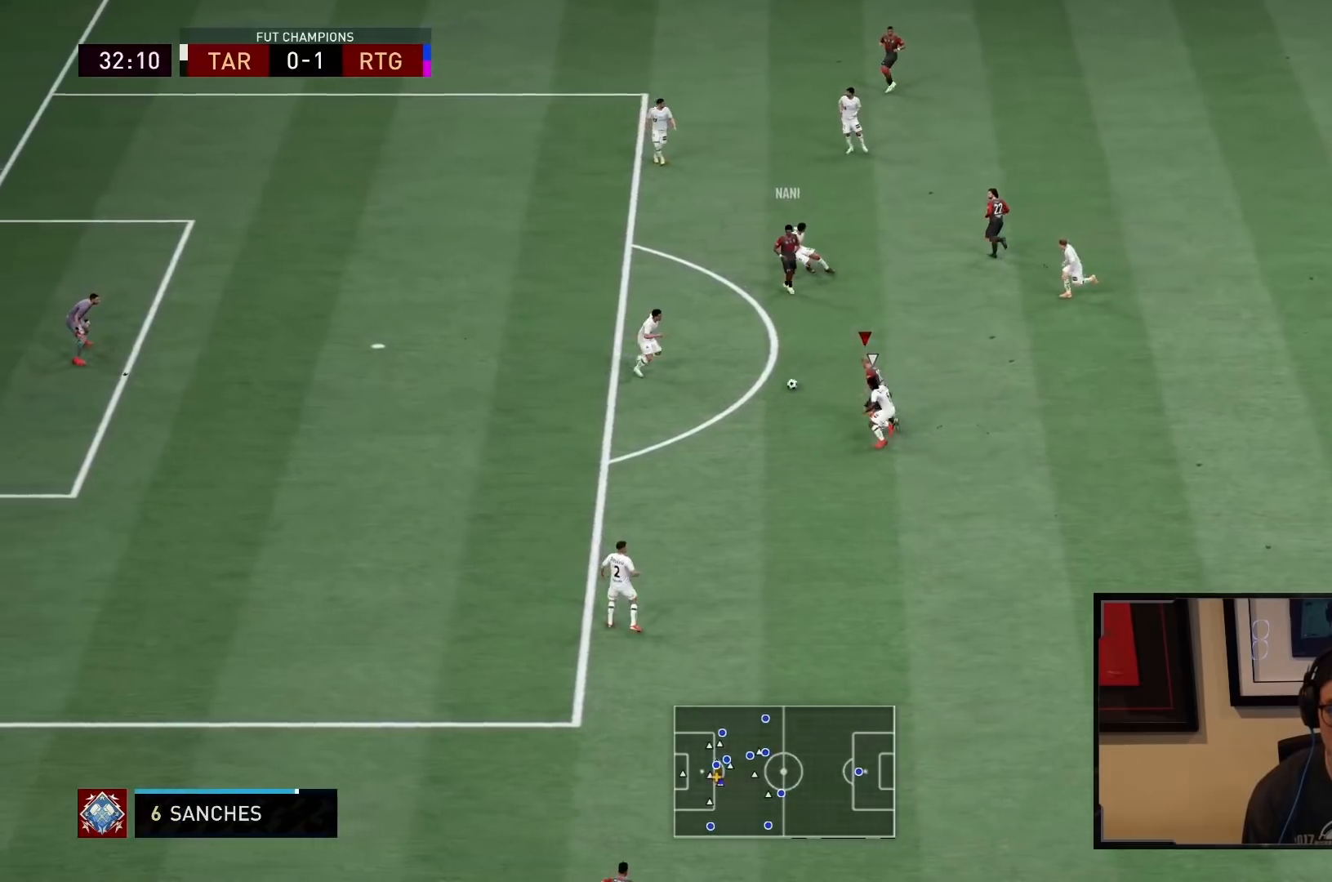
{"buttons": ["R2"], "left_stick": "up-left", "right_stick": "center", "events": [[83, "CROSS", "up"], [283, "left_stick", "up-left"], [450, "R2", "down"]]}
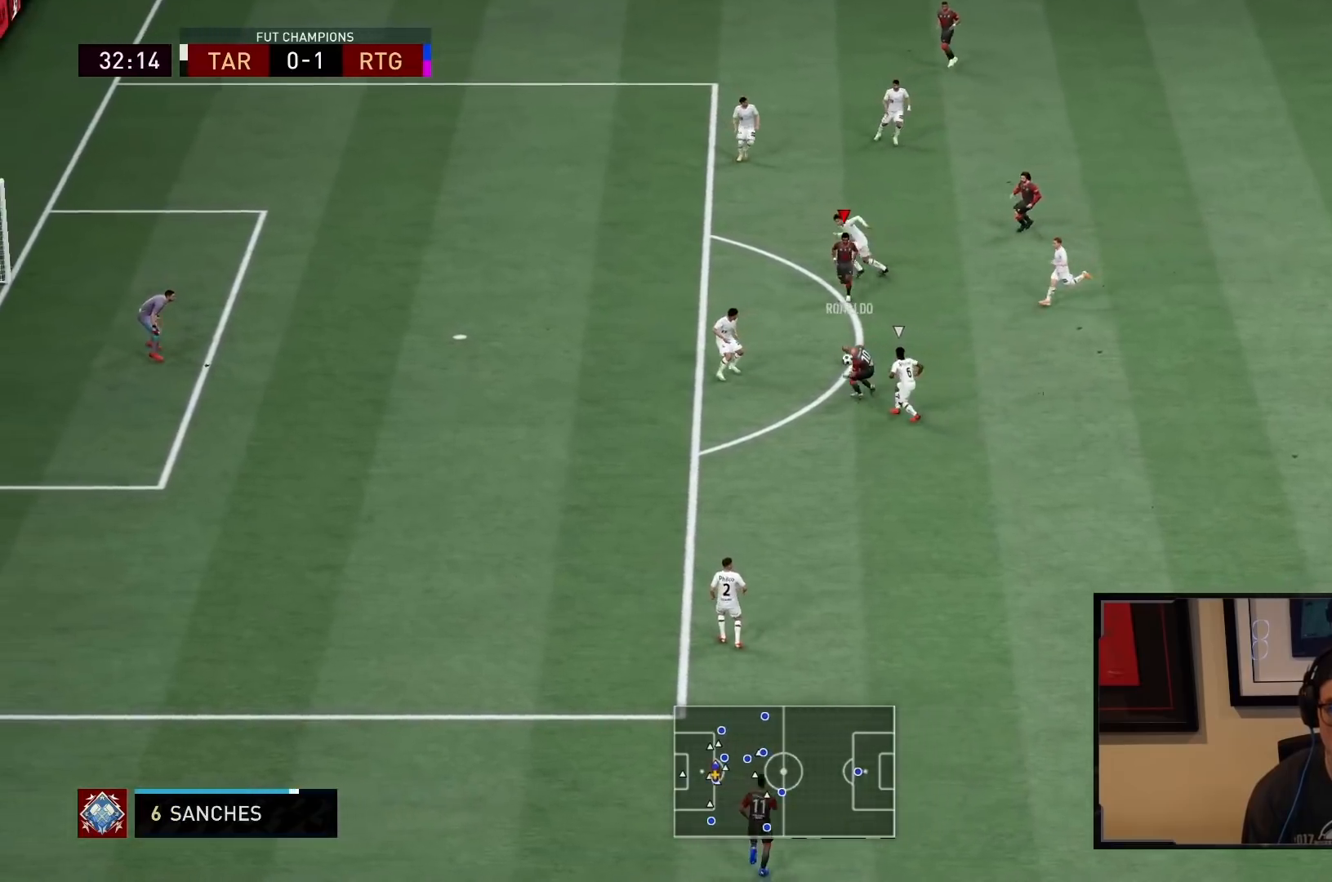
{"buttons": [], "left_stick": "down", "right_stick": "center", "events": [[117, "left_stick", "left"], [350, "left_stick", "down"], [383, "R2", "up"]]}
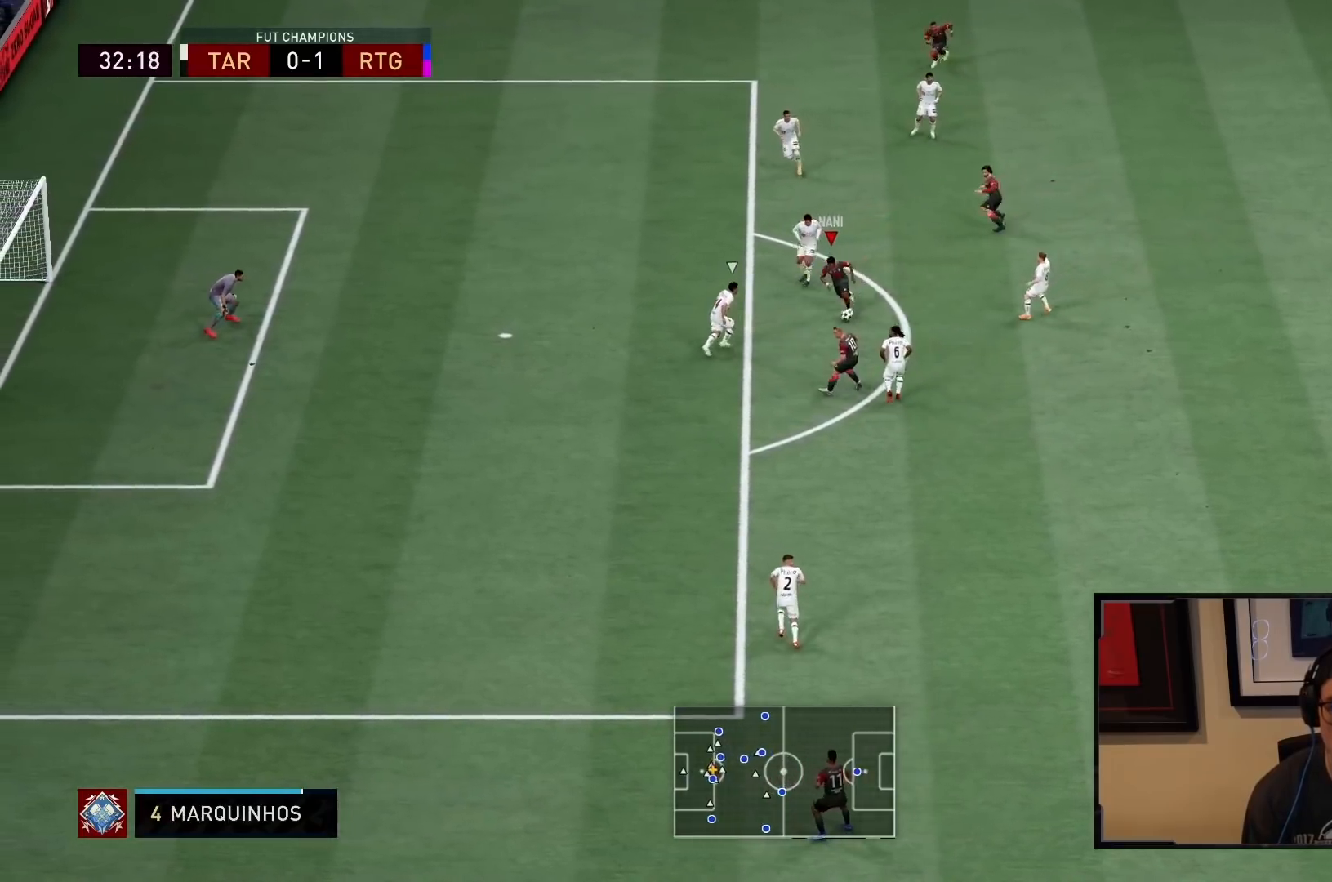
{"buttons": [], "left_stick": "down-left", "right_stick": "center", "events": [[50, "CROSS", "down"], [150, "CROSS", "up"], [350, "left_stick", "down-left"]]}
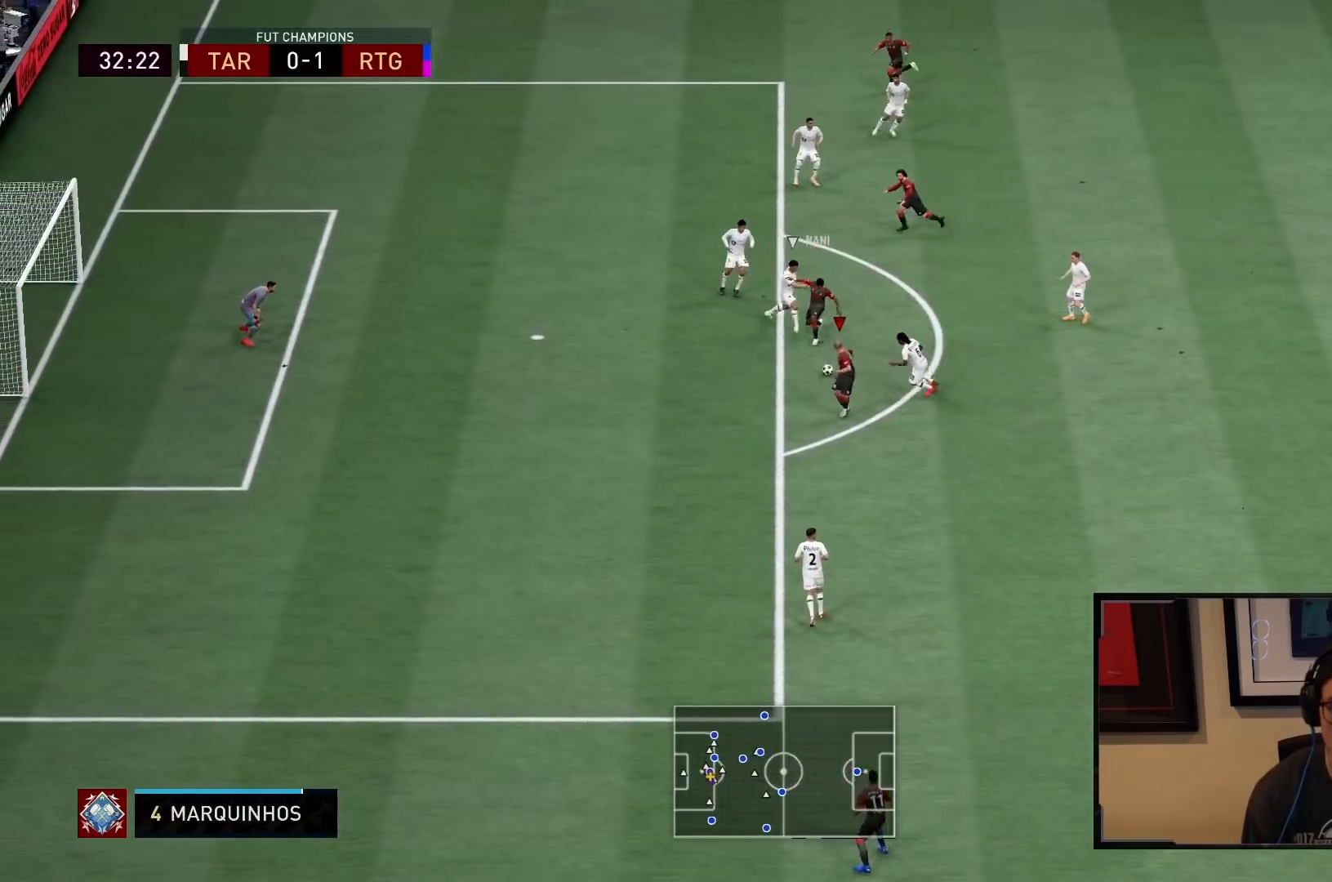
{"buttons": [], "left_stick": "left", "right_stick": "center", "events": [[200, "left_stick", "left"]]}
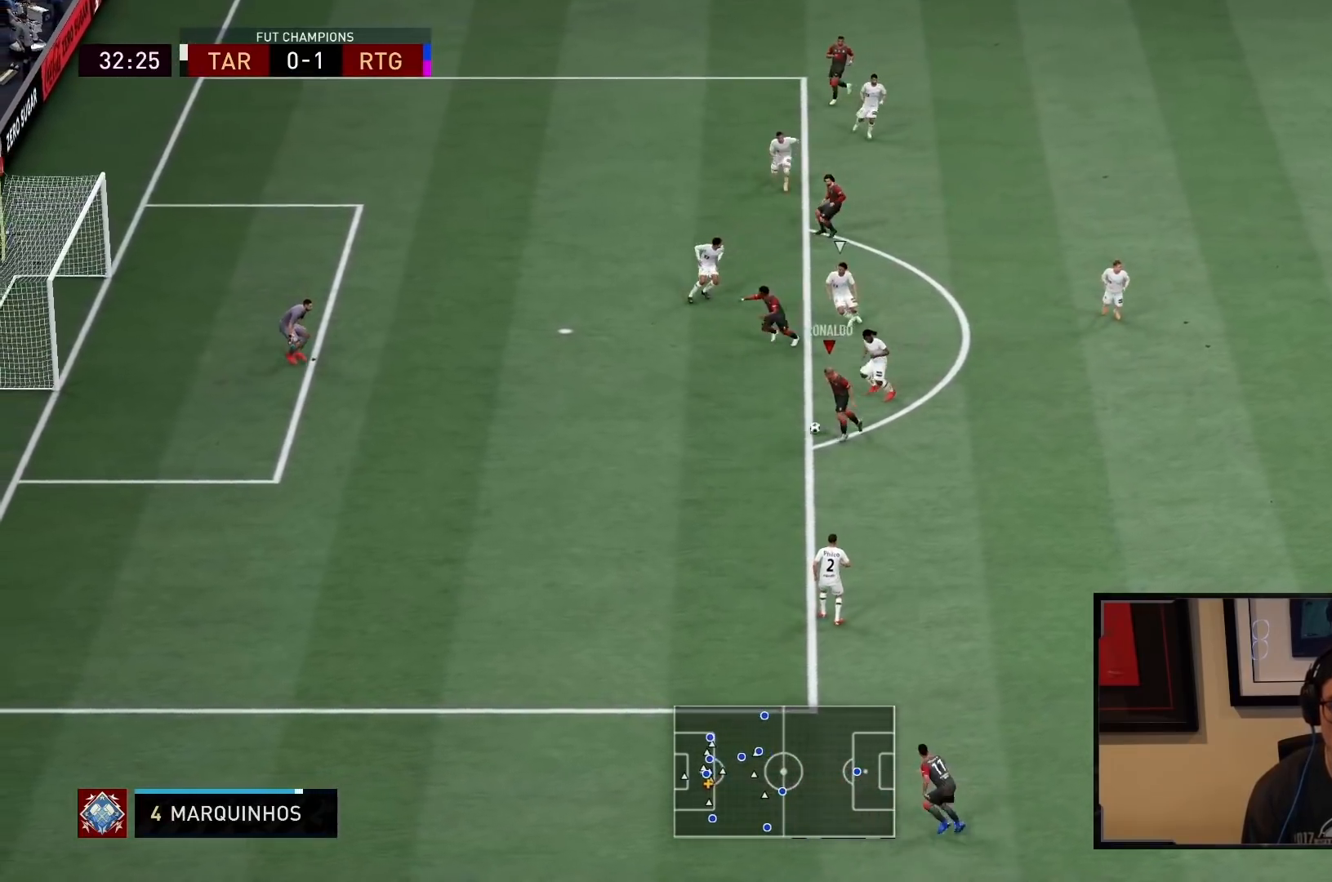
{"buttons": [], "left_stick": "left", "right_stick": "center", "events": [[17, "R2", "down"], [233, "R2", "up"]]}
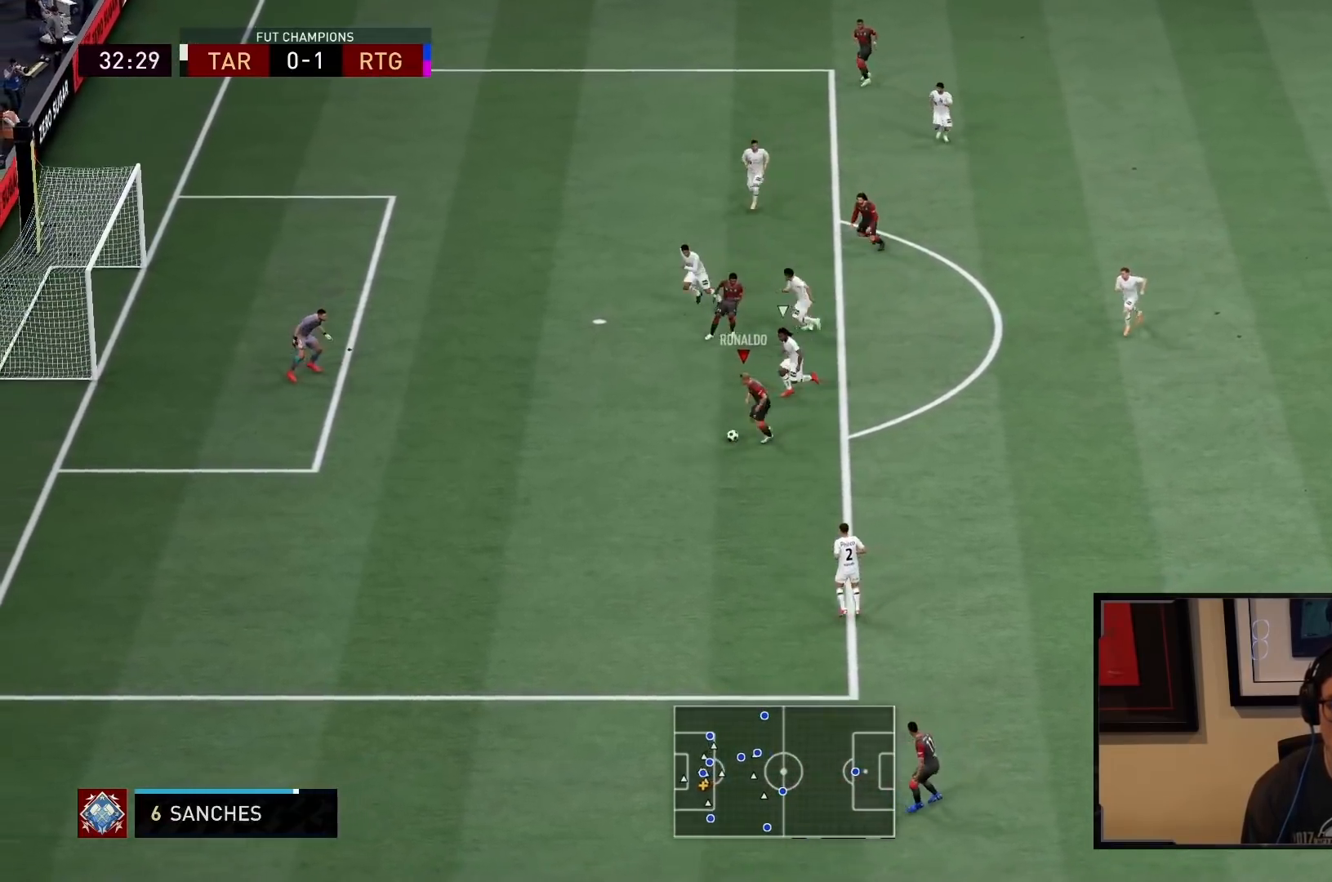
{"buttons": ["CIRCLE"], "left_stick": "down-left", "right_stick": "center", "events": [[33, "right_stick", "down"], [183, "left_stick", "center"], [350, "right_stick", "center"], [400, "left_stick", "down-left"], [450, "CIRCLE", "down"]]}
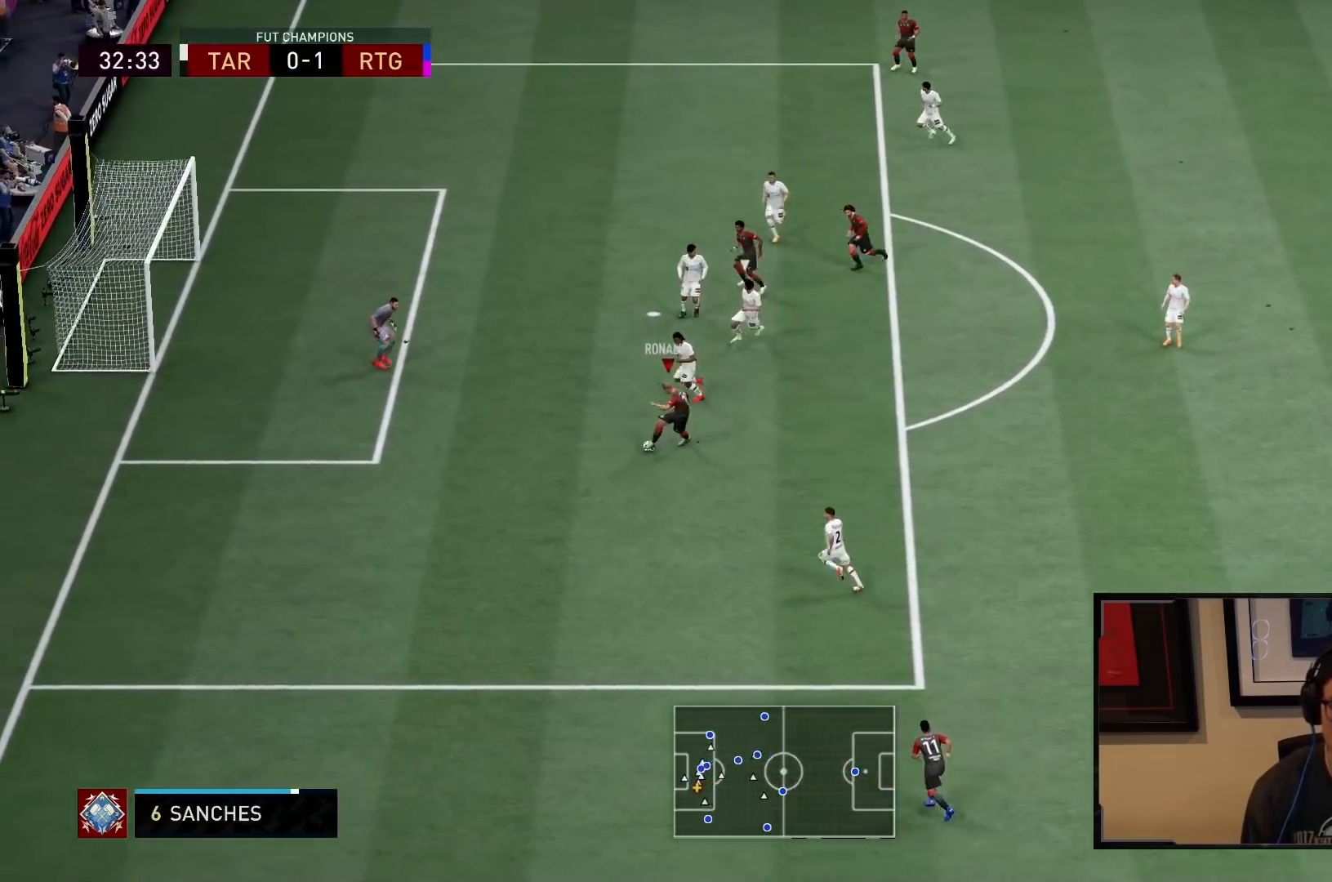
{"buttons": [], "left_stick": "down-left", "right_stick": "center", "events": [[217, "CIRCLE", "up"], [350, "CIRCLE", "down"], [450, "CIRCLE", "up"]]}